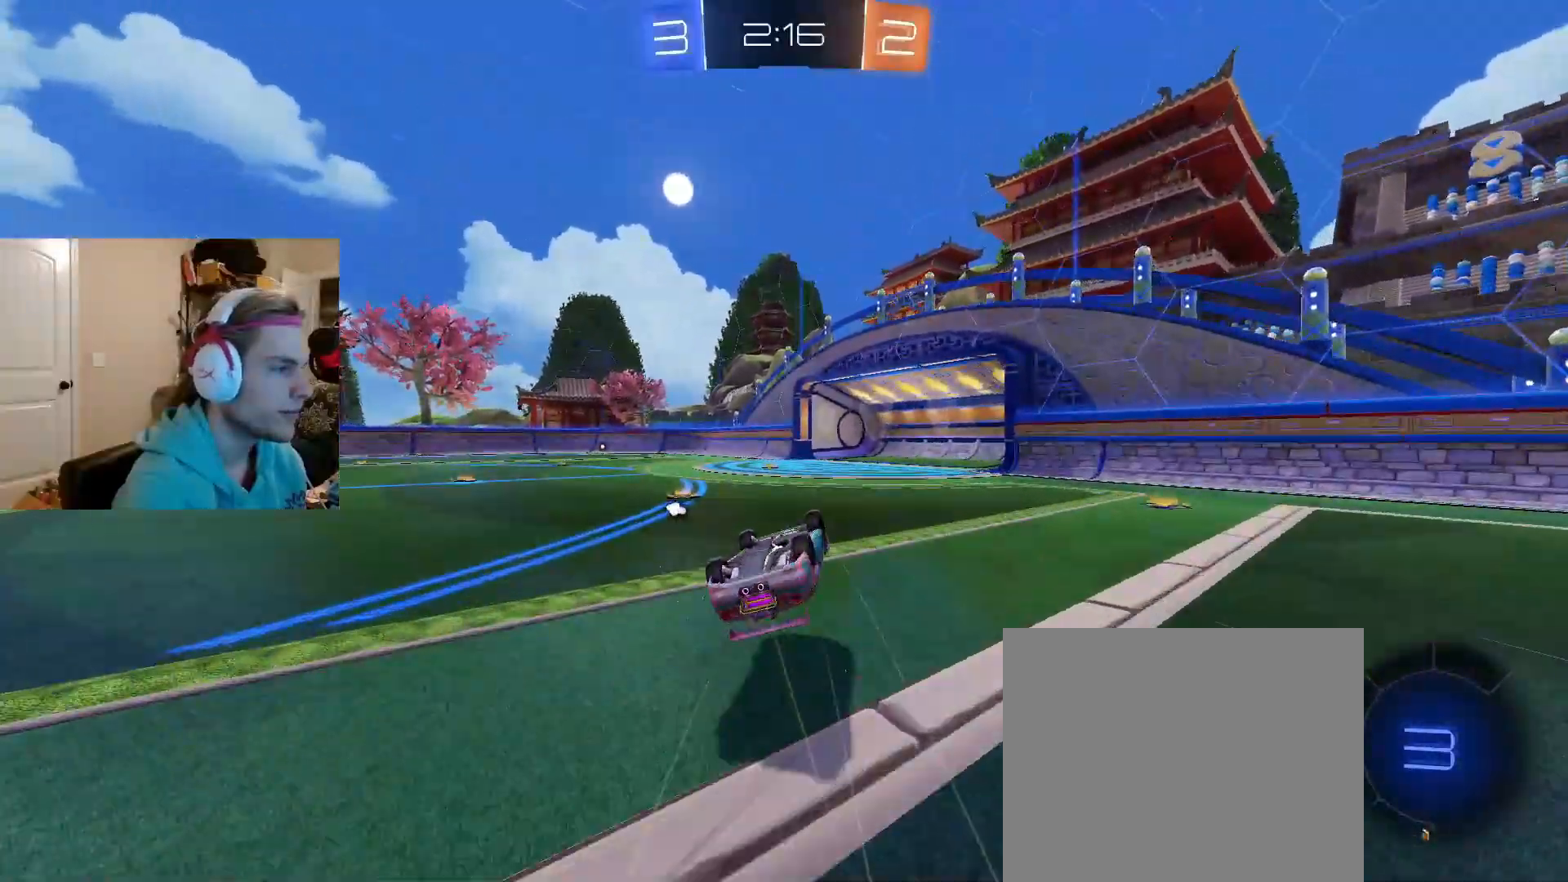
Gameplay with a controller (PlayStation layout); each line is a JSON object with the inputs held at the frame after it. "events" lists button and stick changes between this image and that frame as [ms after this image, input, new state], when the widget could be followed in between. Not read: L2.
{"buttons": ["R2"], "left_stick": "right", "right_stick": "center", "events": [[50, "R2", "down"], [200, "TRIANGLE", "down"], [333, "left_stick", "center"], [350, "TRIANGLE", "up"], [450, "left_stick", "right"]]}
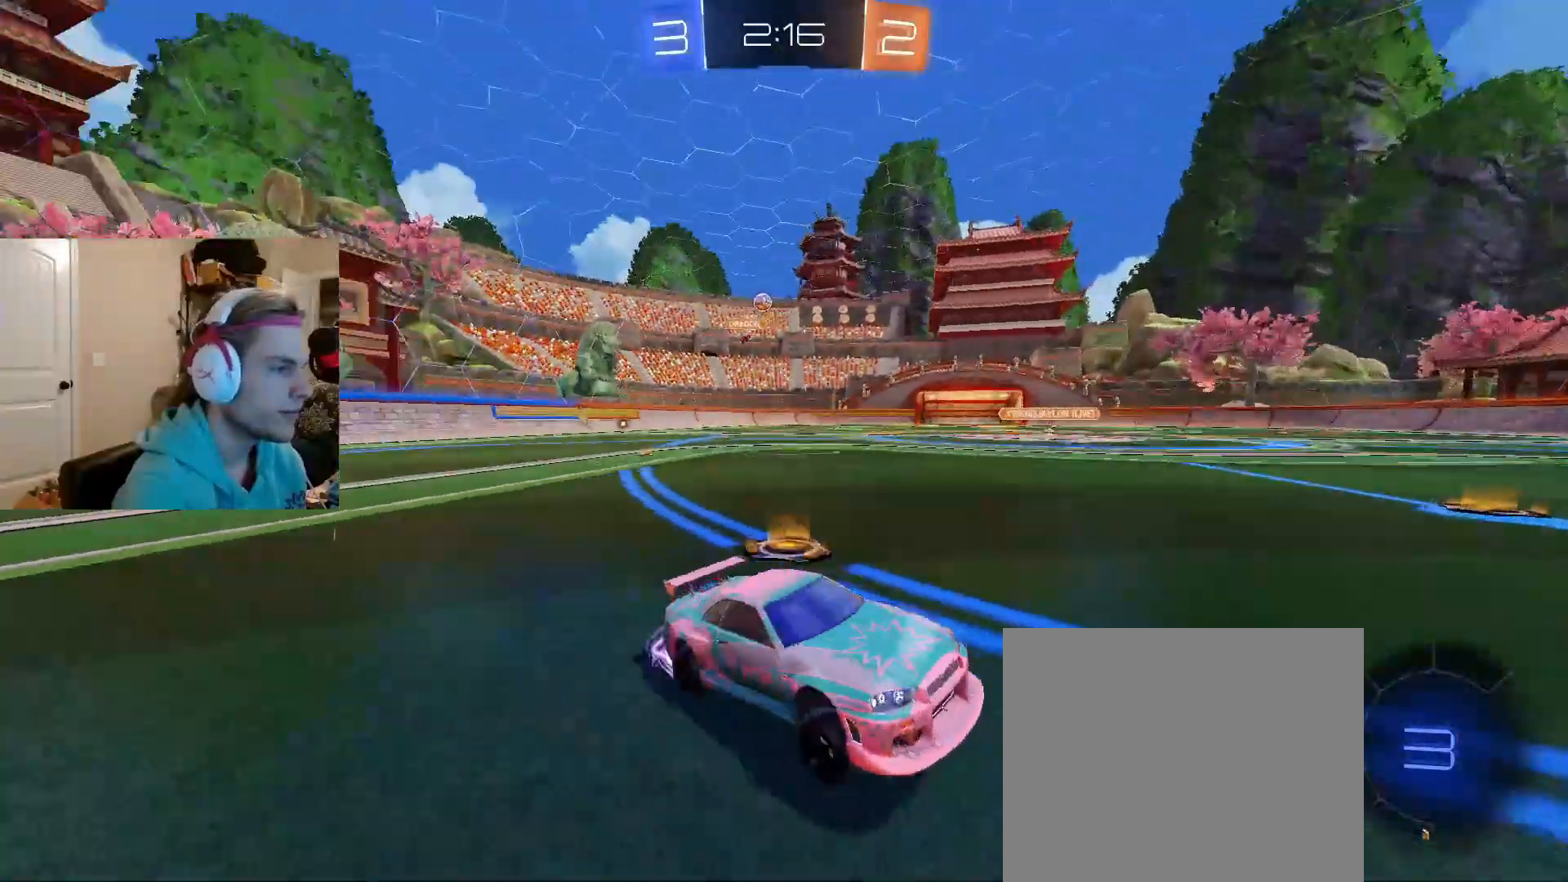
{"buttons": [], "left_stick": "right", "right_stick": "center", "events": [[117, "left_stick", "center"], [167, "R2", "up"], [433, "left_stick", "right"]]}
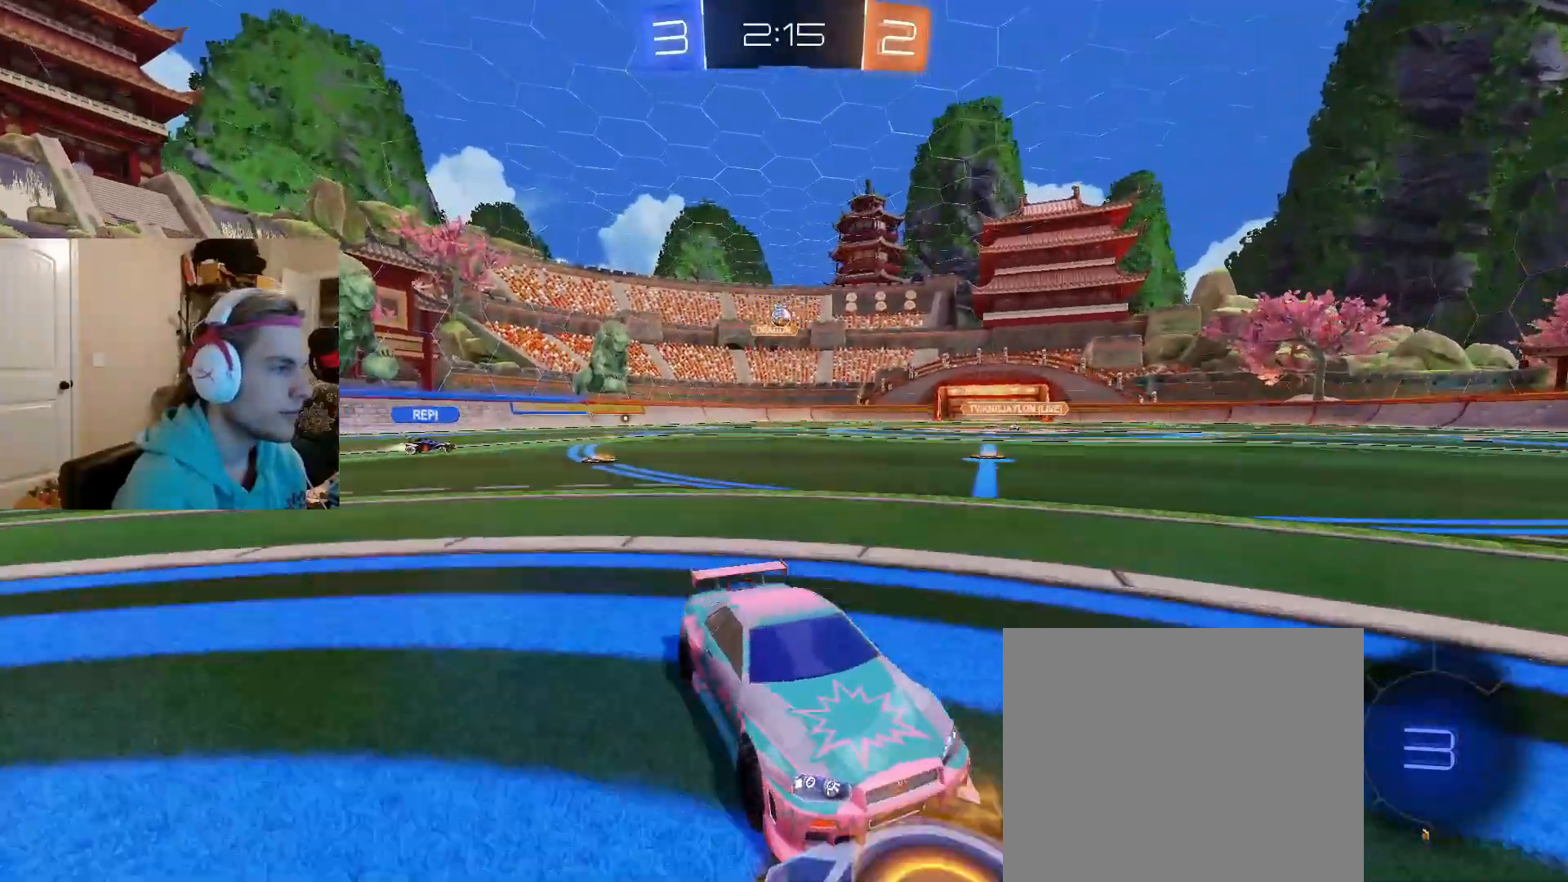
{"buttons": ["L1", "R2"], "left_stick": "right", "right_stick": "center", "events": [[33, "R2", "down"], [83, "left_stick", "center"], [167, "left_stick", "right"], [417, "L1", "down"]]}
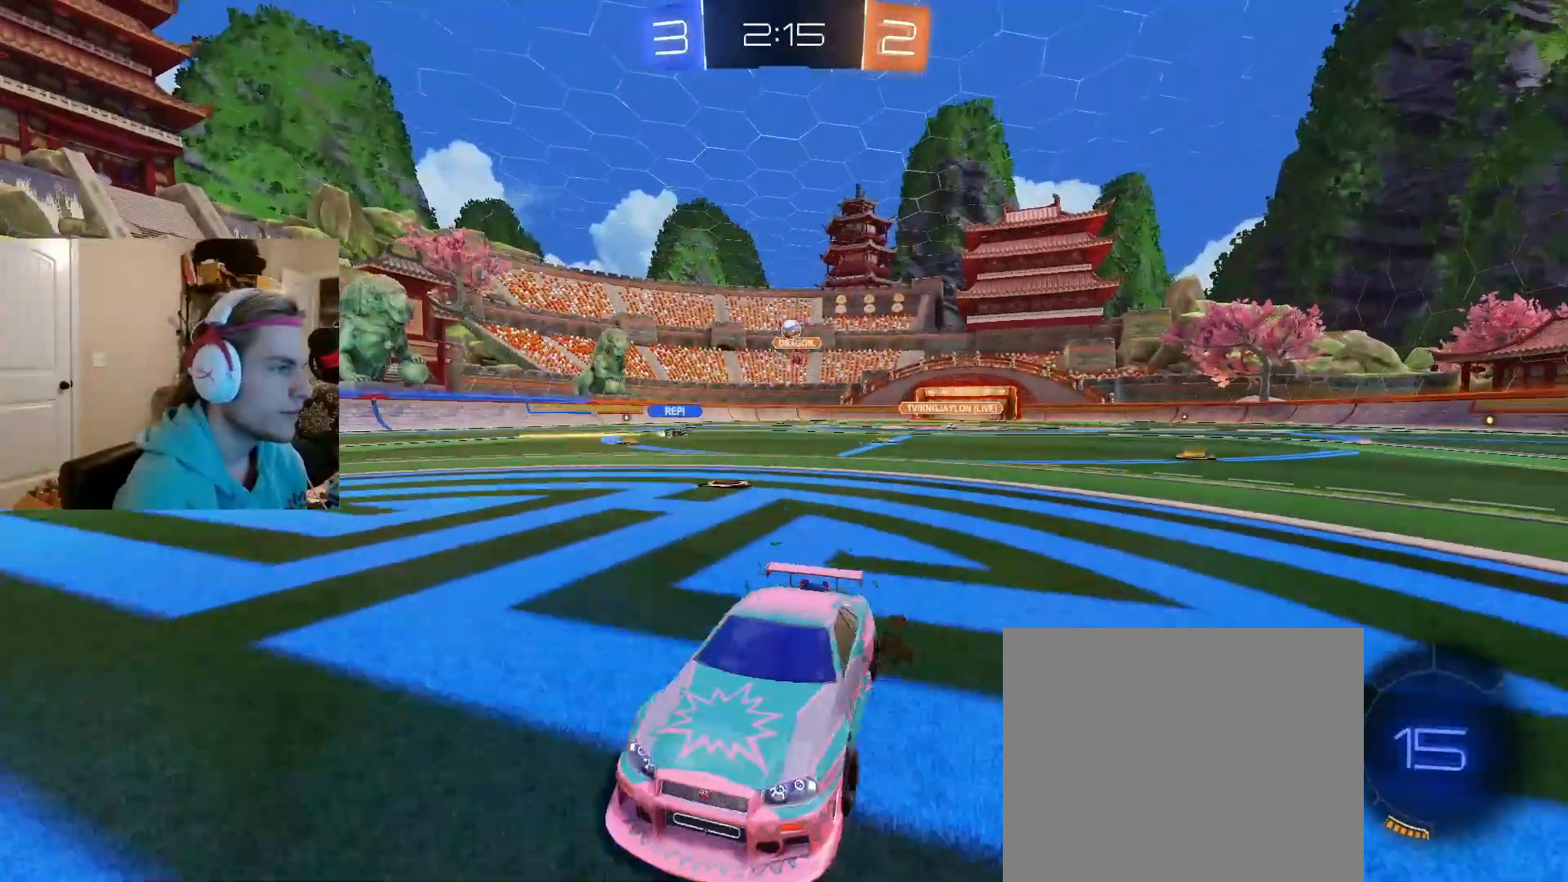
{"buttons": ["R2"], "left_stick": "right", "right_stick": "center", "events": [[233, "L1", "up"]]}
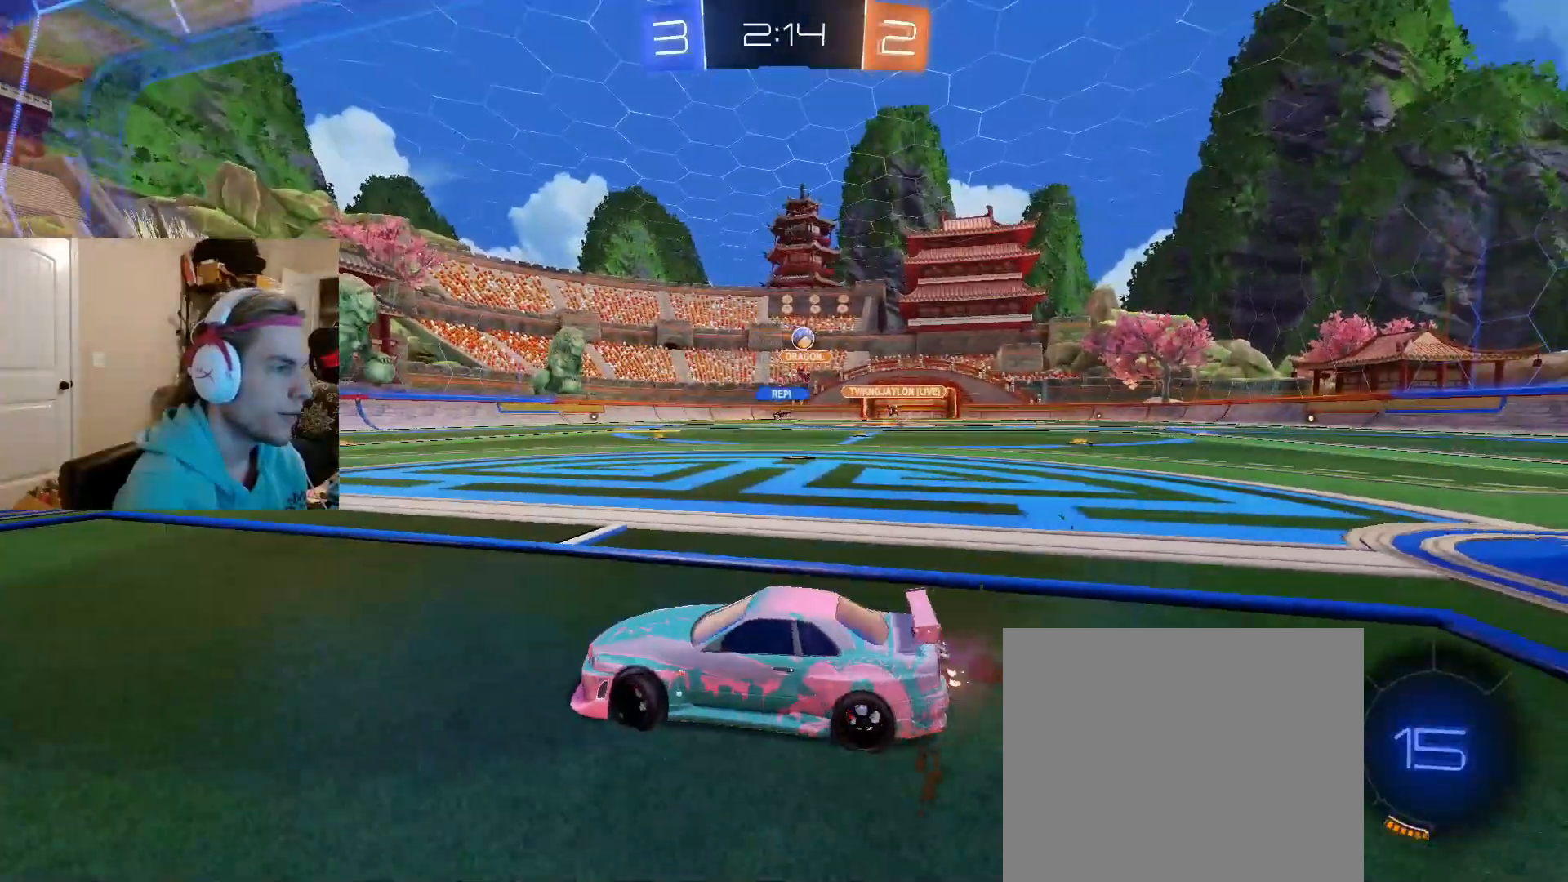
{"buttons": ["R2"], "left_stick": "up-right", "right_stick": "center", "events": [[117, "left_stick", "up-right"]]}
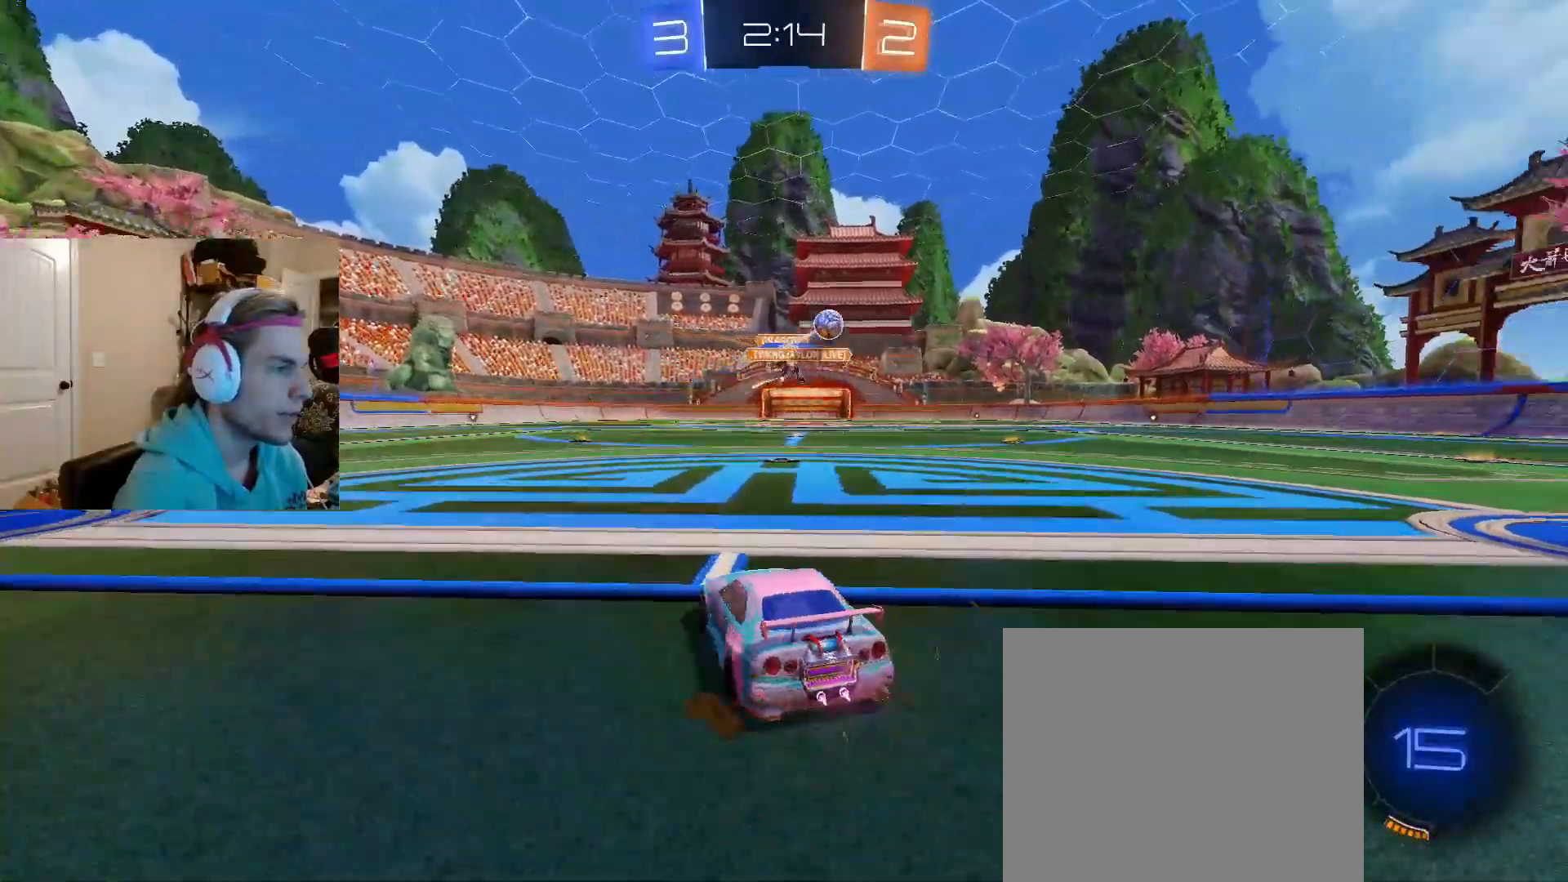
{"buttons": ["R2"], "left_stick": "up-right", "right_stick": "center", "events": []}
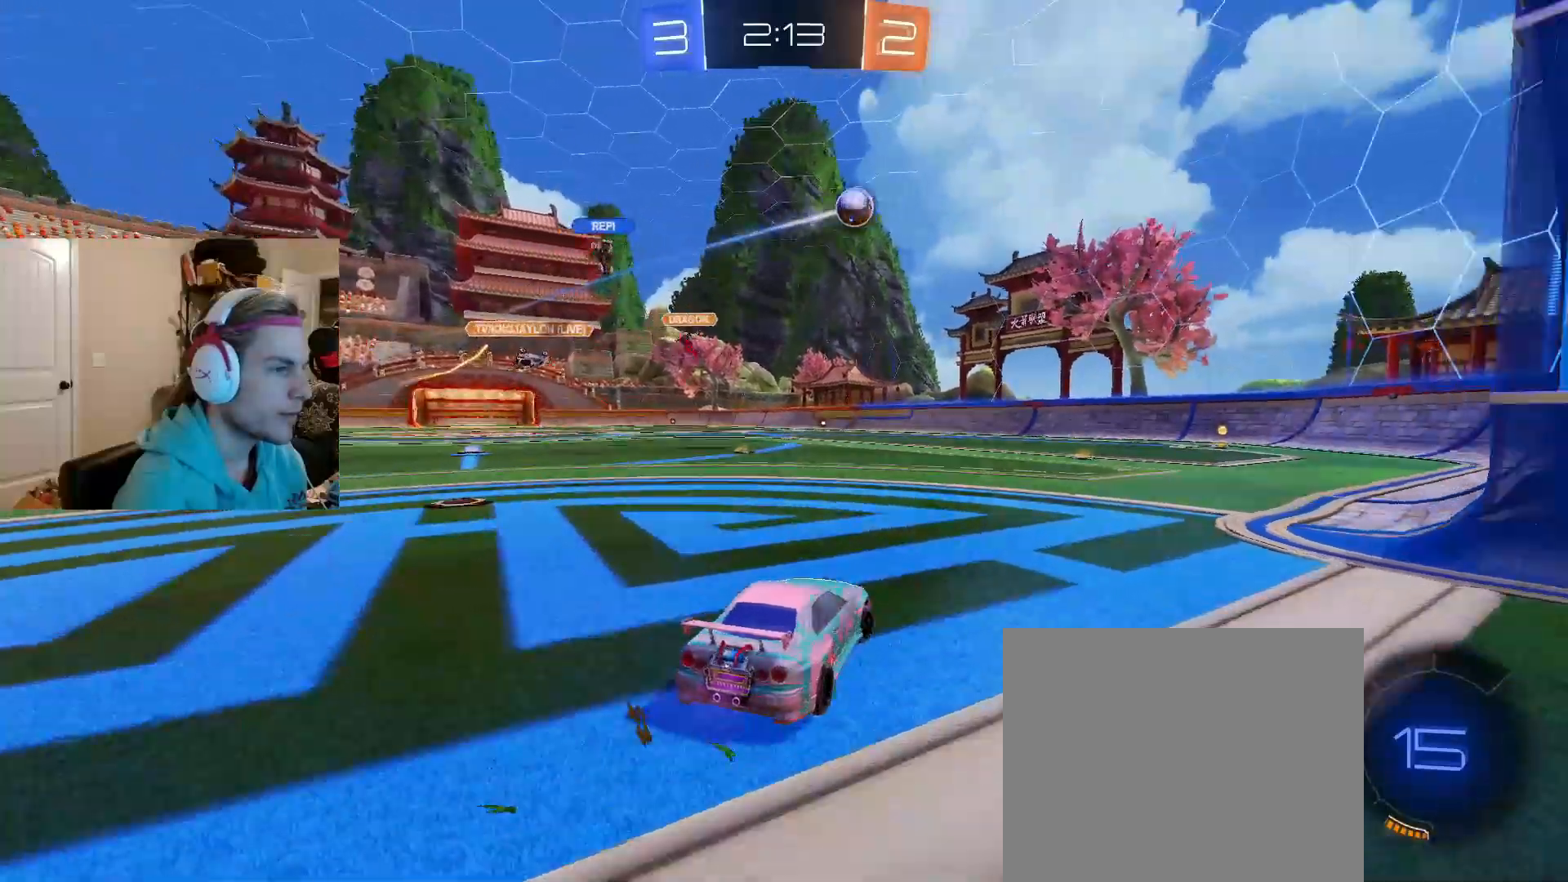
{"buttons": ["R2"], "left_stick": "down-right", "right_stick": "center", "events": [[17, "left_stick", "center"], [83, "CIRCLE", "down"], [100, "CROSS", "down"], [133, "CROSS", "up"], [133, "left_stick", "up-right"], [200, "CROSS", "down"], [200, "R1", "down"], [200, "R2", "up"], [233, "left_stick", "down-right"], [250, "R1", "up"], [250, "R2", "down"], [333, "CROSS", "up"], [400, "CIRCLE", "up"]]}
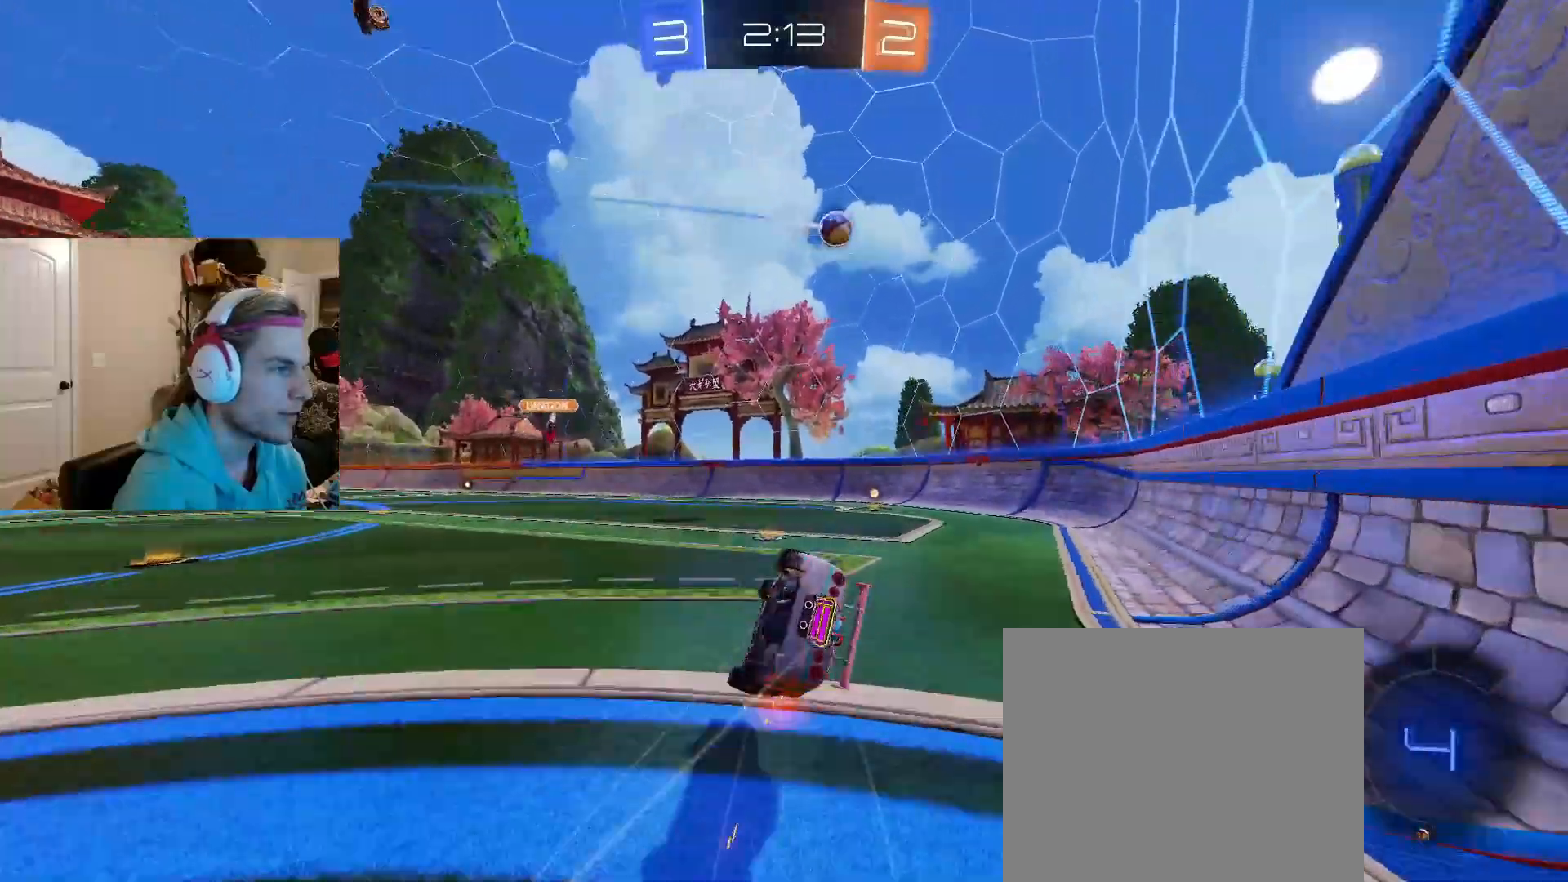
{"buttons": ["TRIANGLE", "R2"], "left_stick": "down-right", "right_stick": "center", "events": [[383, "TRIANGLE", "down"]]}
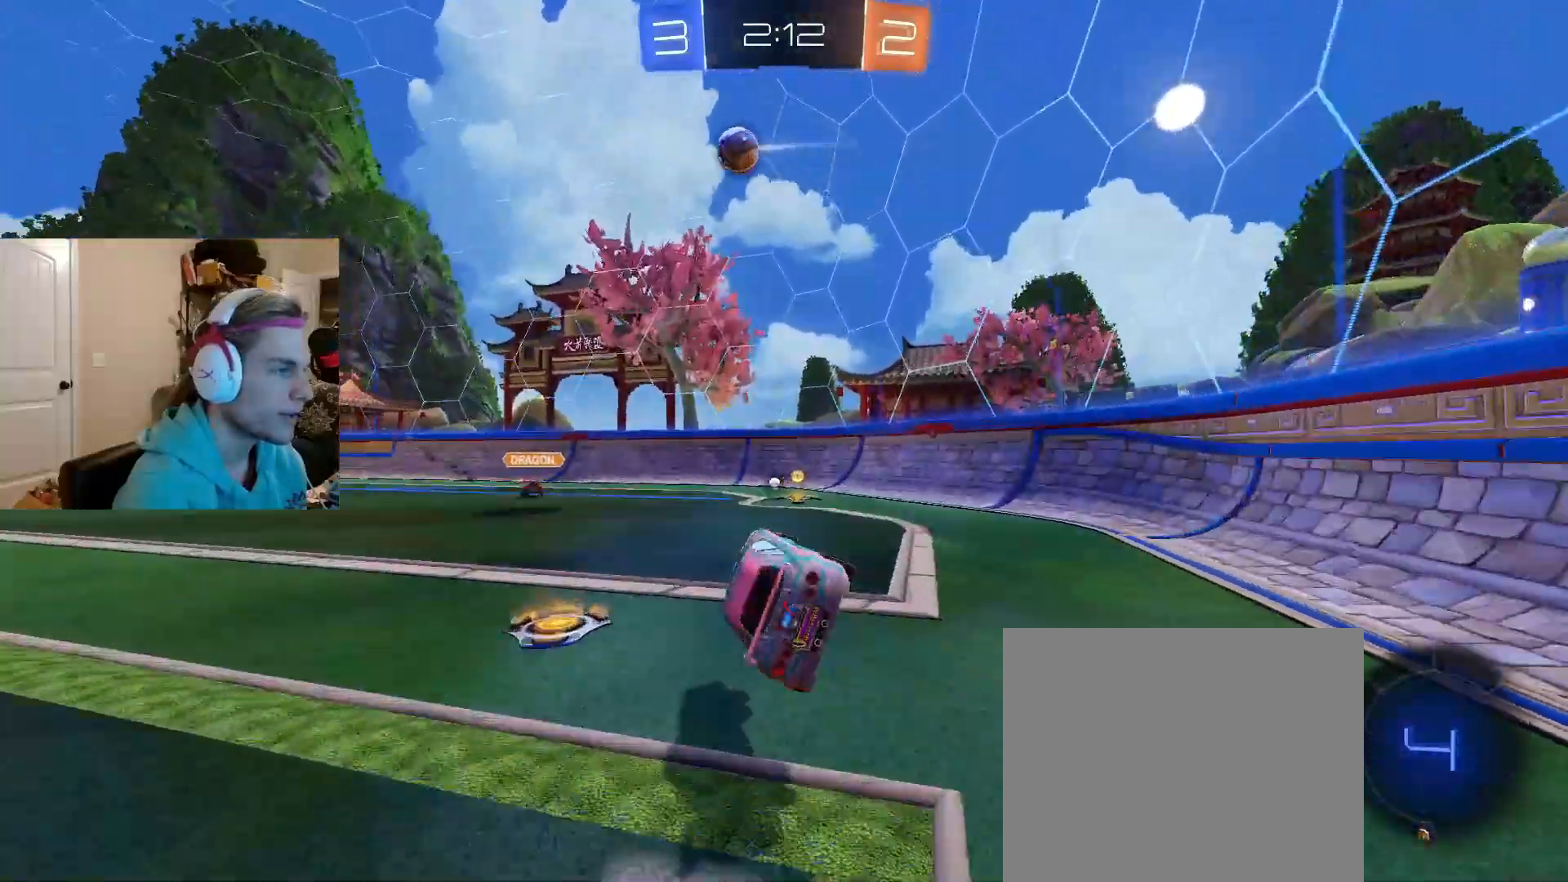
{"buttons": ["CIRCLE", "L1", "R2"], "left_stick": "left", "right_stick": "center", "events": [[17, "TRIANGLE", "up"], [150, "left_stick", "right"], [333, "CIRCLE", "down"], [383, "TRIANGLE", "down"], [383, "left_stick", "left"], [433, "L1", "down"], [483, "TRIANGLE", "up"]]}
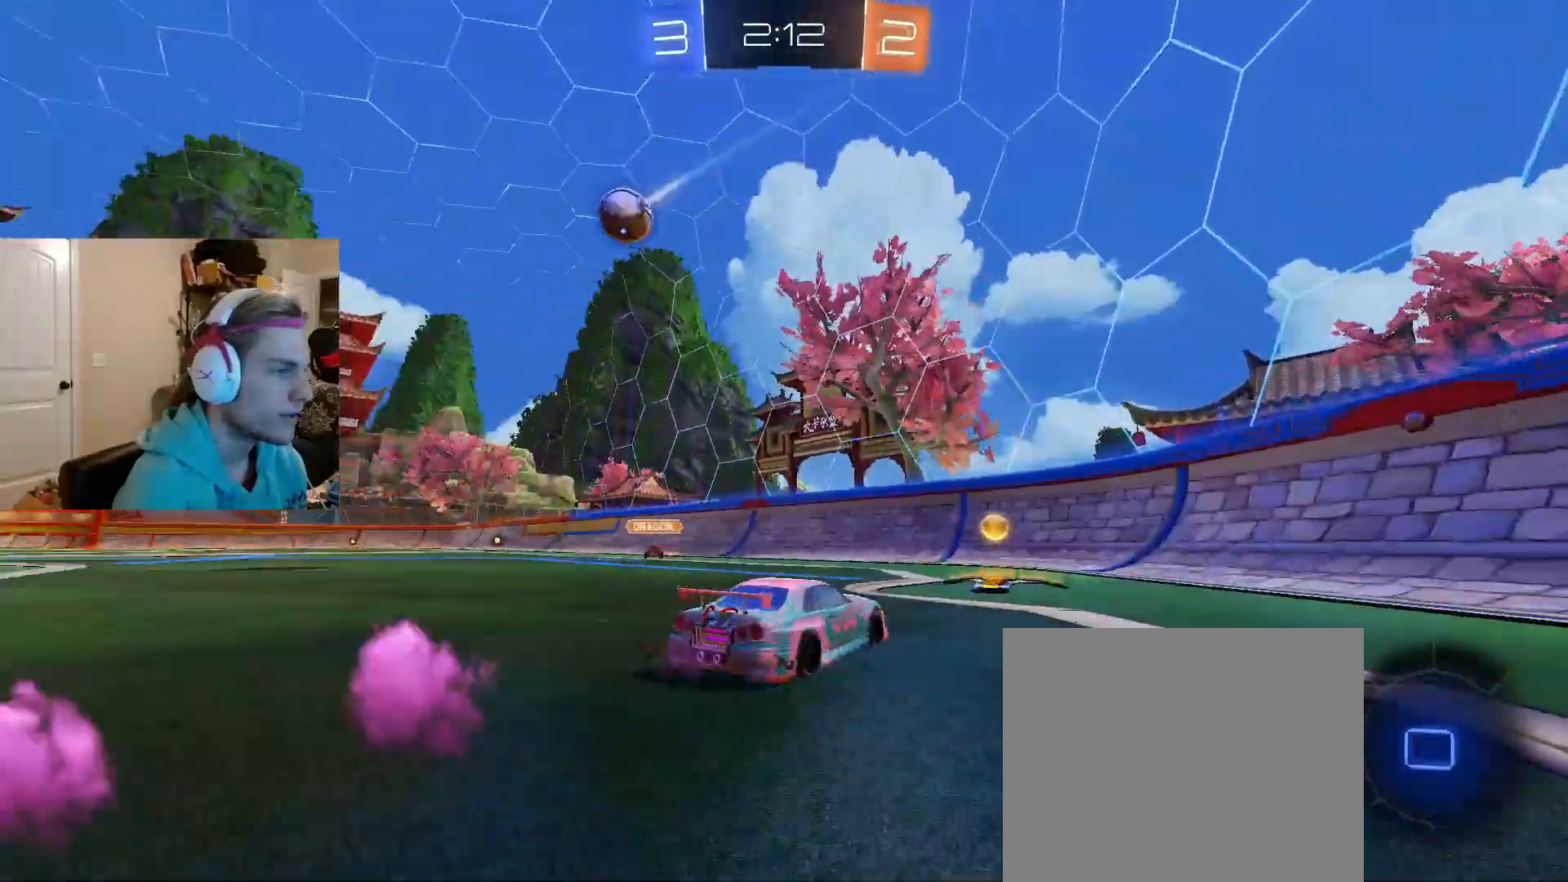
{"buttons": ["CIRCLE", "R2"], "left_stick": "left", "right_stick": "center", "events": [[83, "L1", "up"]]}
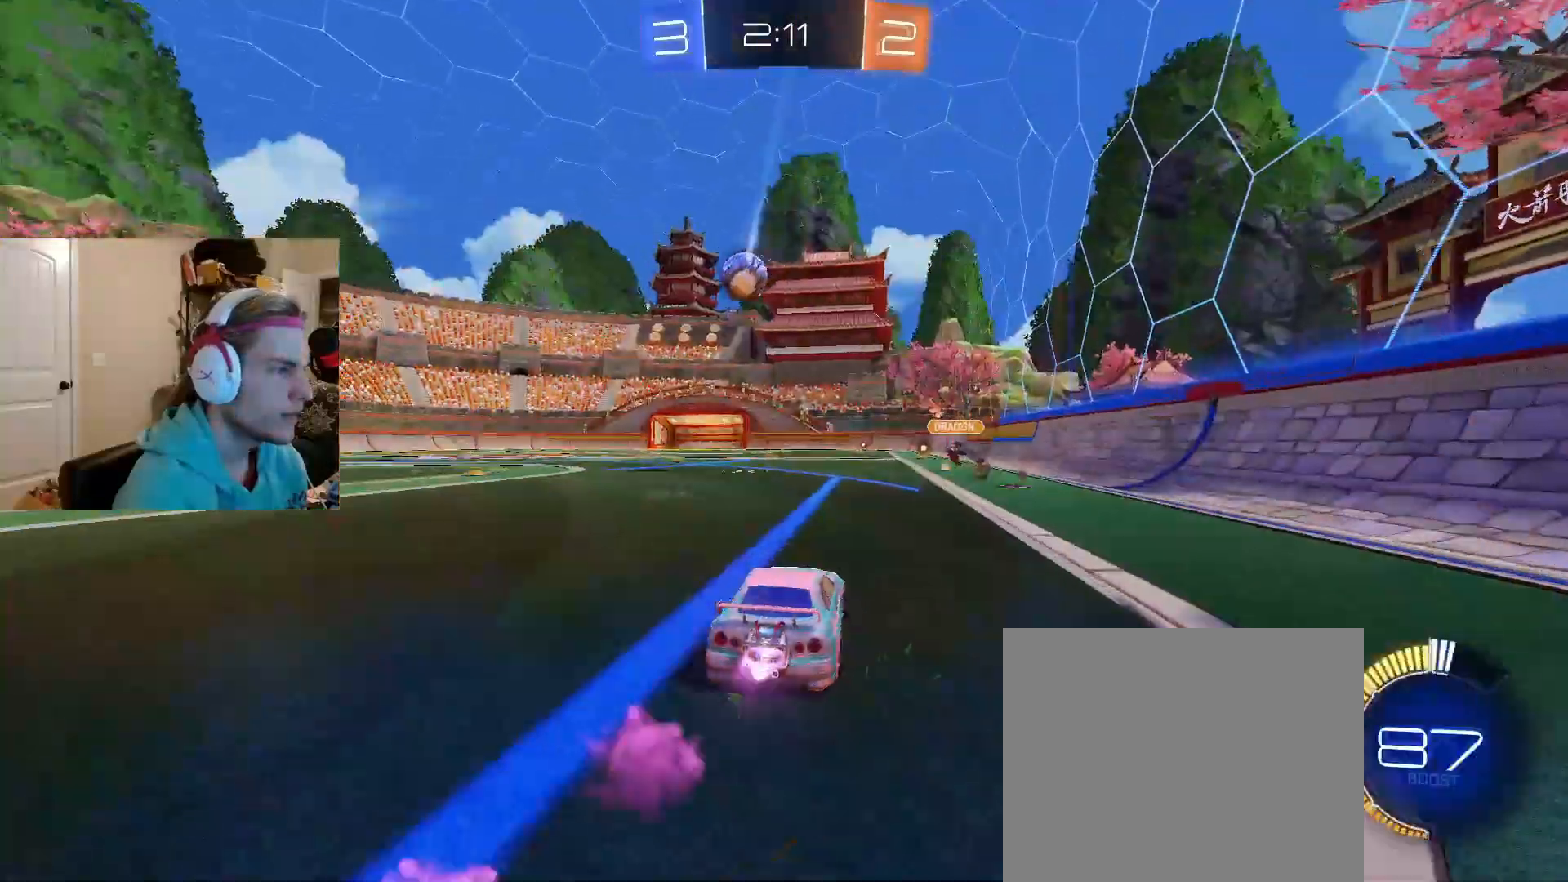
{"buttons": ["CIRCLE", "R2"], "left_stick": "center", "right_stick": "center", "events": [[117, "left_stick", "center"], [333, "left_stick", "right"], [383, "left_stick", "center"]]}
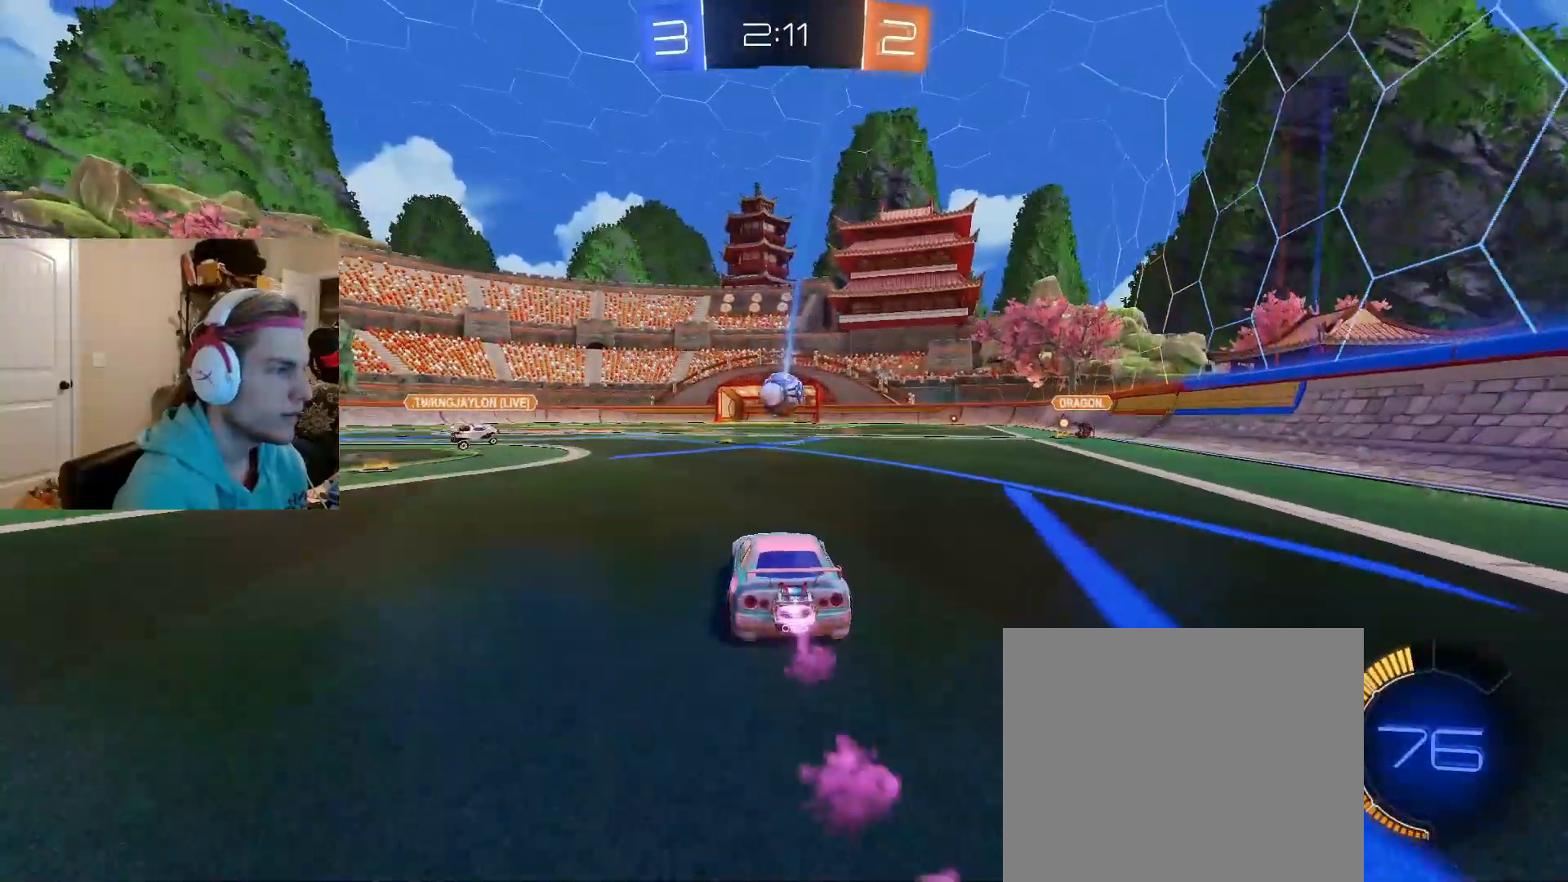
{"buttons": ["R2"], "left_stick": "center", "right_stick": "center", "events": [[117, "CIRCLE", "up"]]}
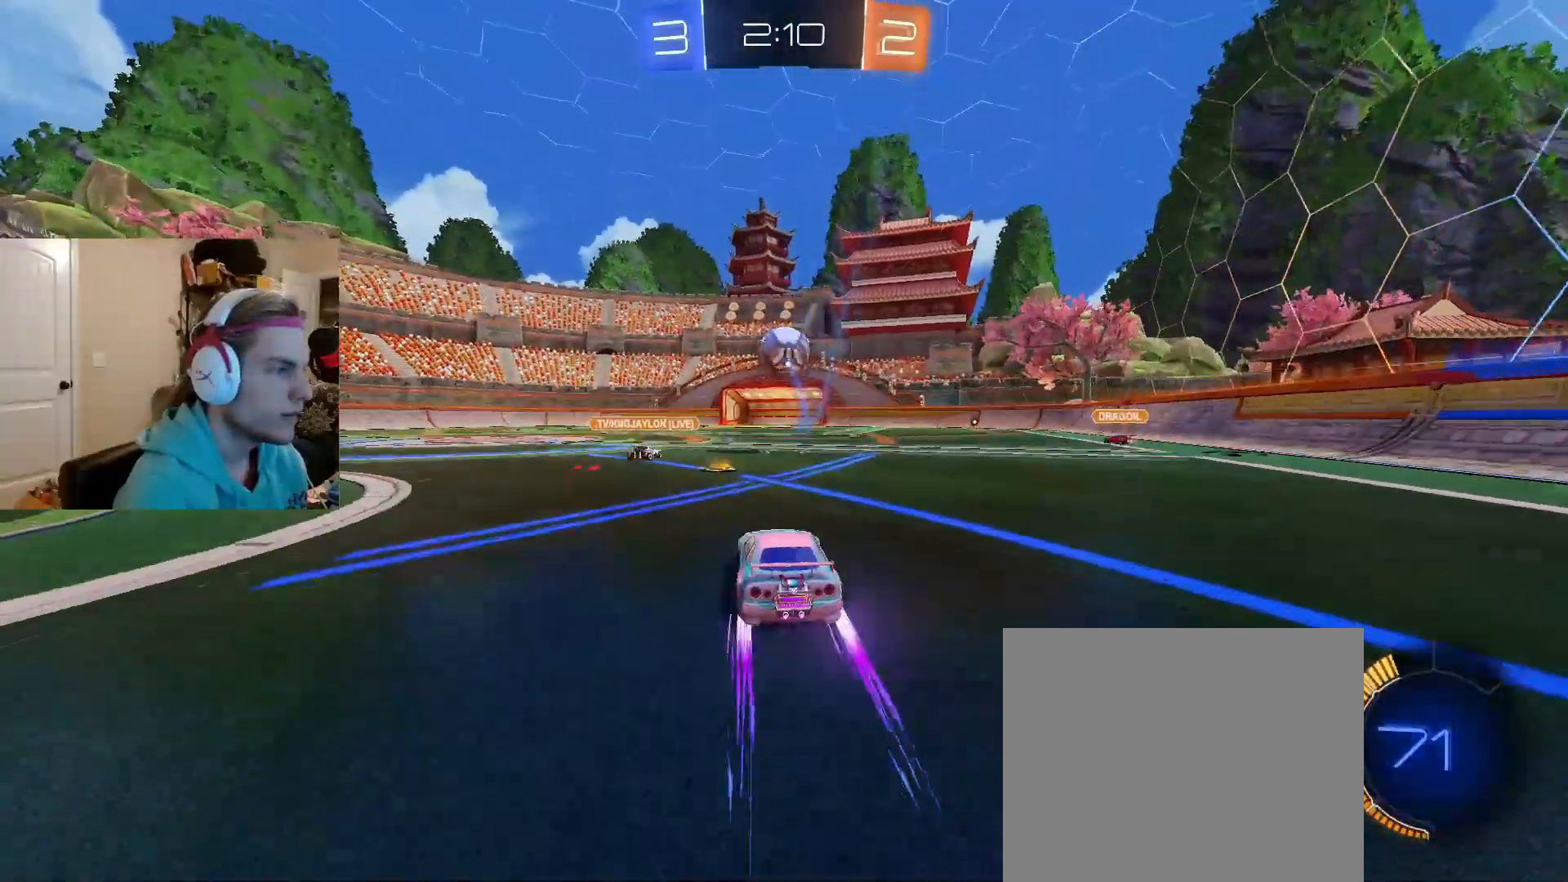
{"buttons": ["CROSS", "R2"], "left_stick": "down", "right_stick": "center", "events": [[450, "CROSS", "down"], [467, "left_stick", "down"]]}
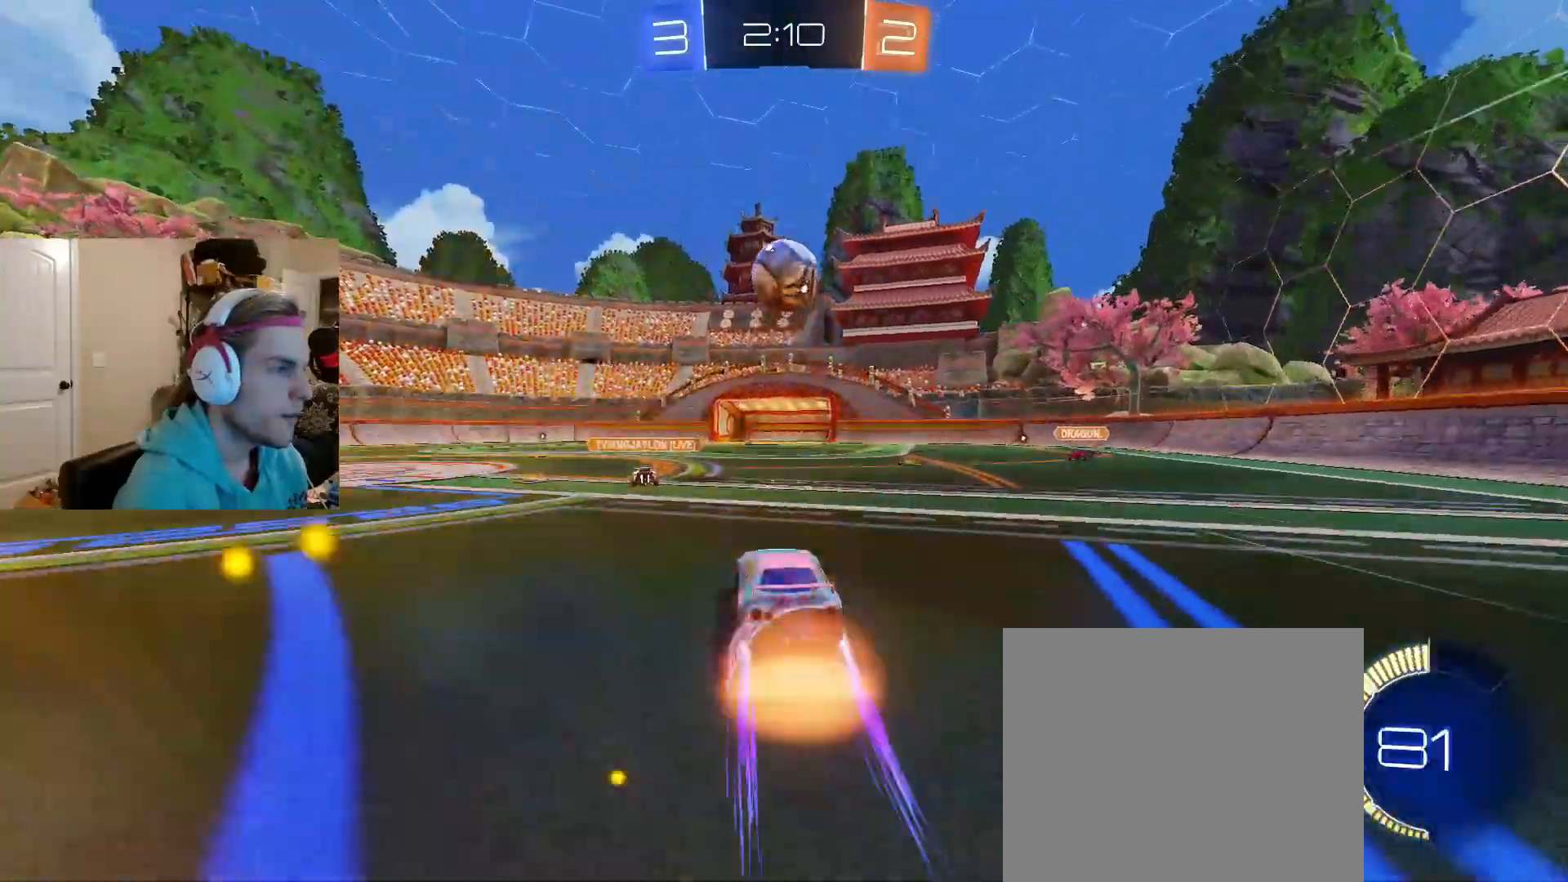
{"buttons": ["CIRCLE"], "left_stick": "right", "right_stick": "center", "events": [[167, "CROSS", "up"], [167, "left_stick", "center"], [250, "CROSS", "down"], [383, "CIRCLE", "down"], [417, "CROSS", "up"], [417, "left_stick", "right"], [450, "R2", "up"]]}
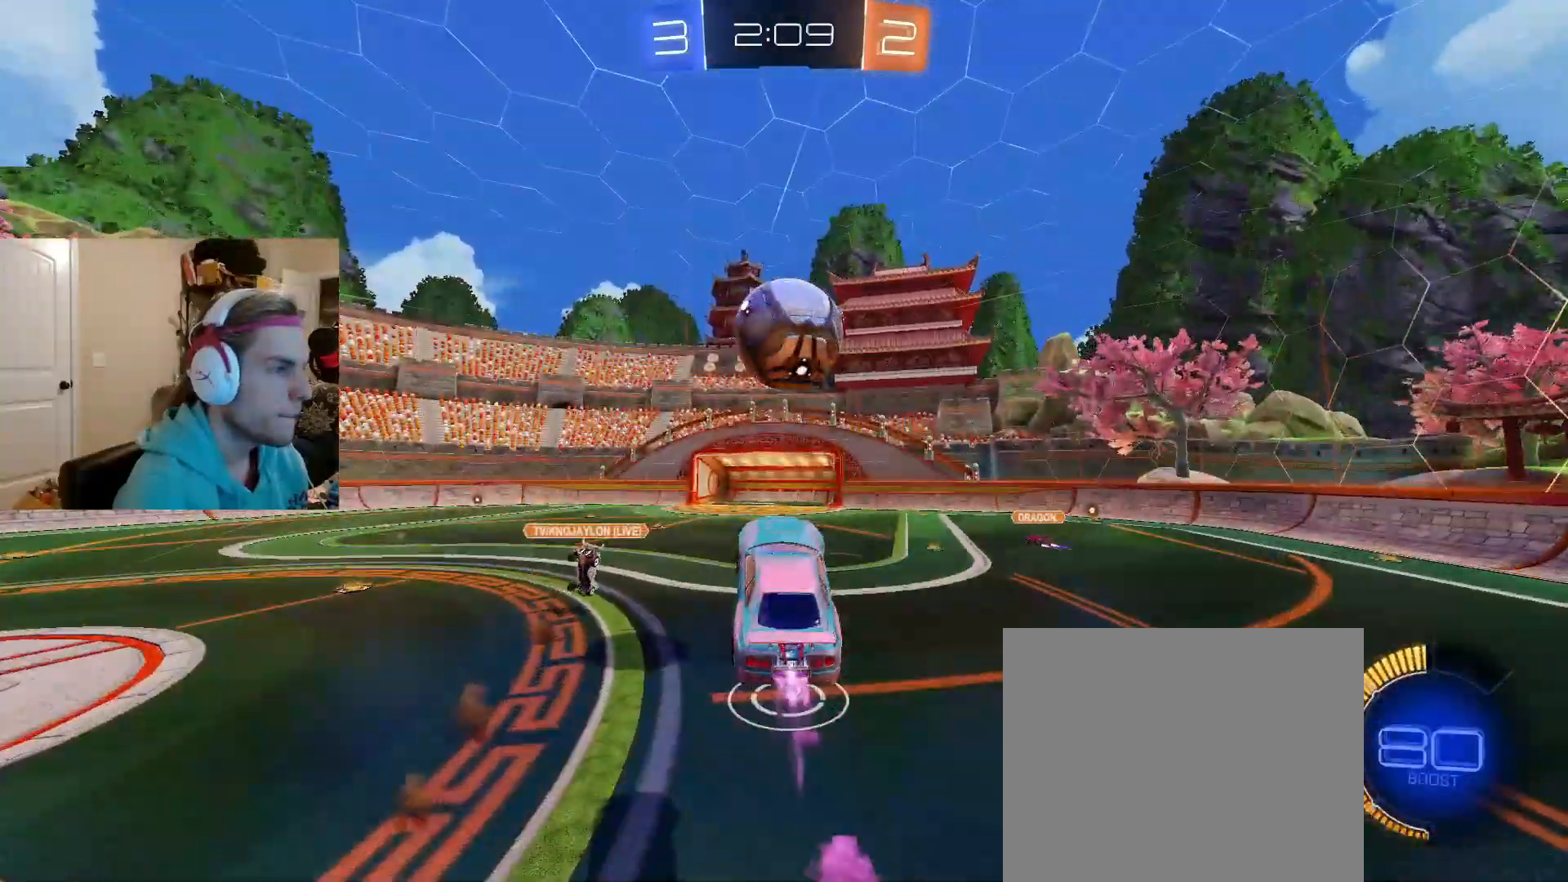
{"buttons": [], "left_stick": "up-right", "right_stick": "center", "events": [[100, "left_stick", "left"], [417, "left_stick", "up-right"], [467, "CIRCLE", "up"]]}
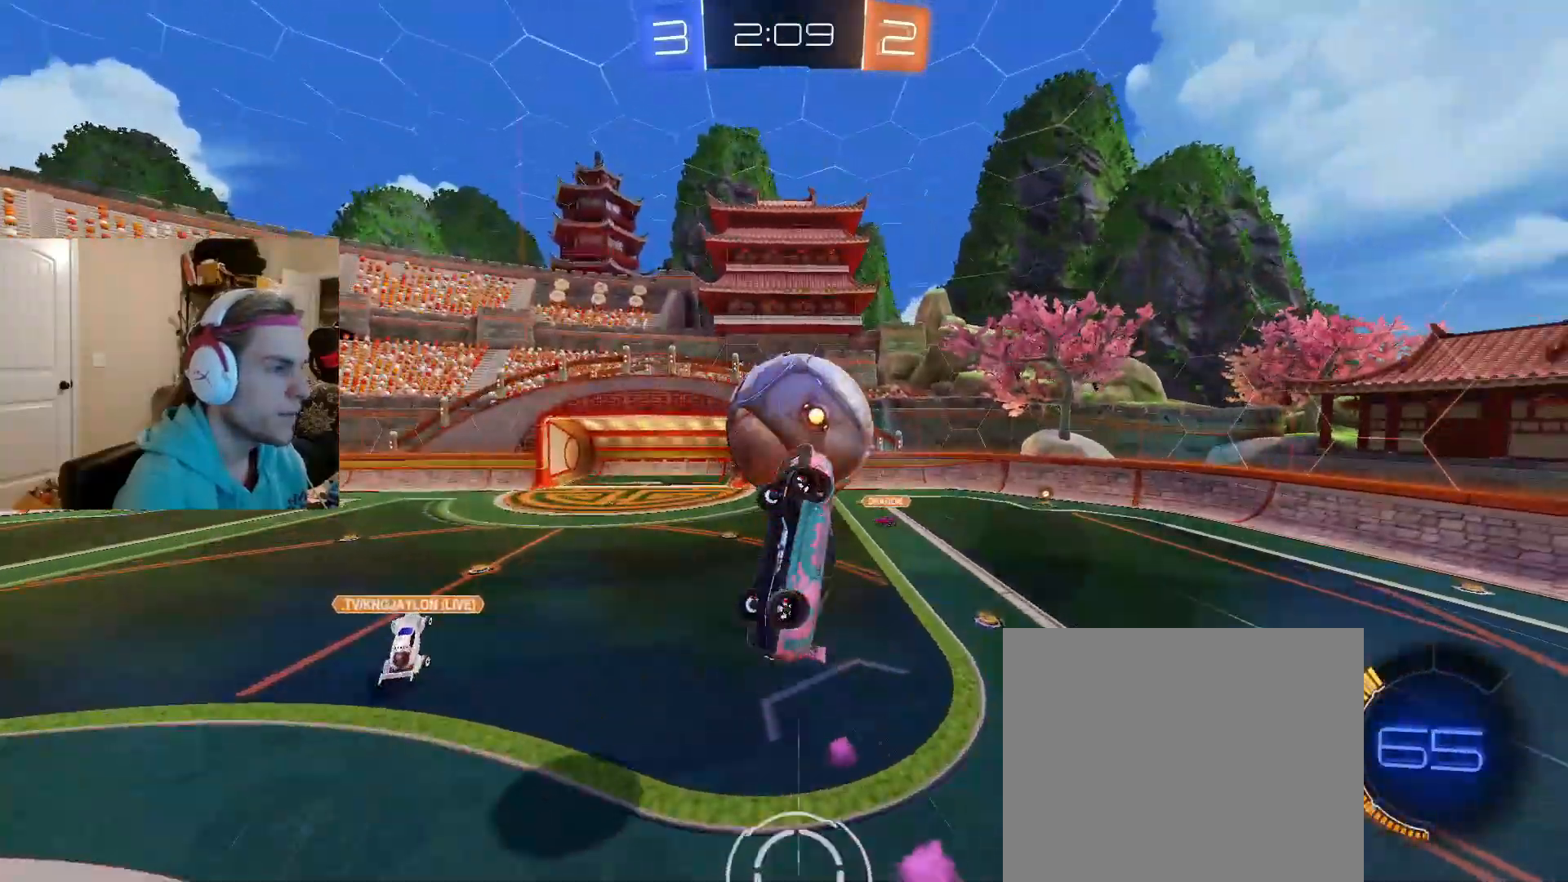
{"buttons": ["CIRCLE", "TRIANGLE"], "left_stick": "left", "right_stick": "center", "events": [[100, "left_stick", "down-right"], [250, "left_stick", "down"], [367, "left_stick", "down-left"], [383, "CIRCLE", "down"], [450, "TRIANGLE", "down"], [500, "left_stick", "left"]]}
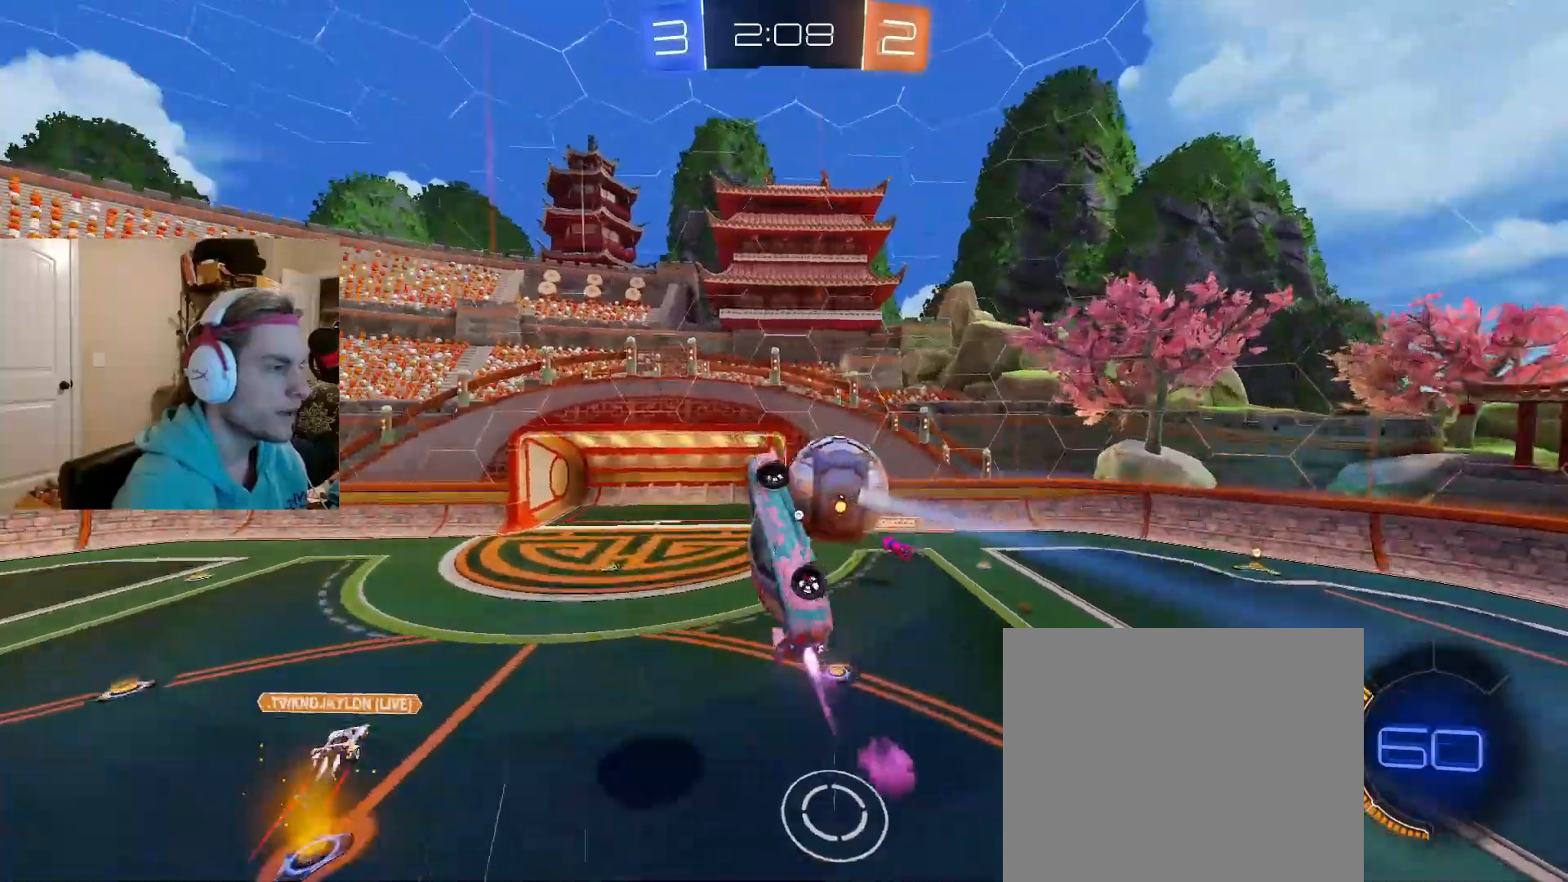
{"buttons": ["CIRCLE"], "left_stick": "up", "right_stick": "center", "events": [[67, "TRIANGLE", "up"], [250, "left_stick", "up-left"], [467, "left_stick", "up"]]}
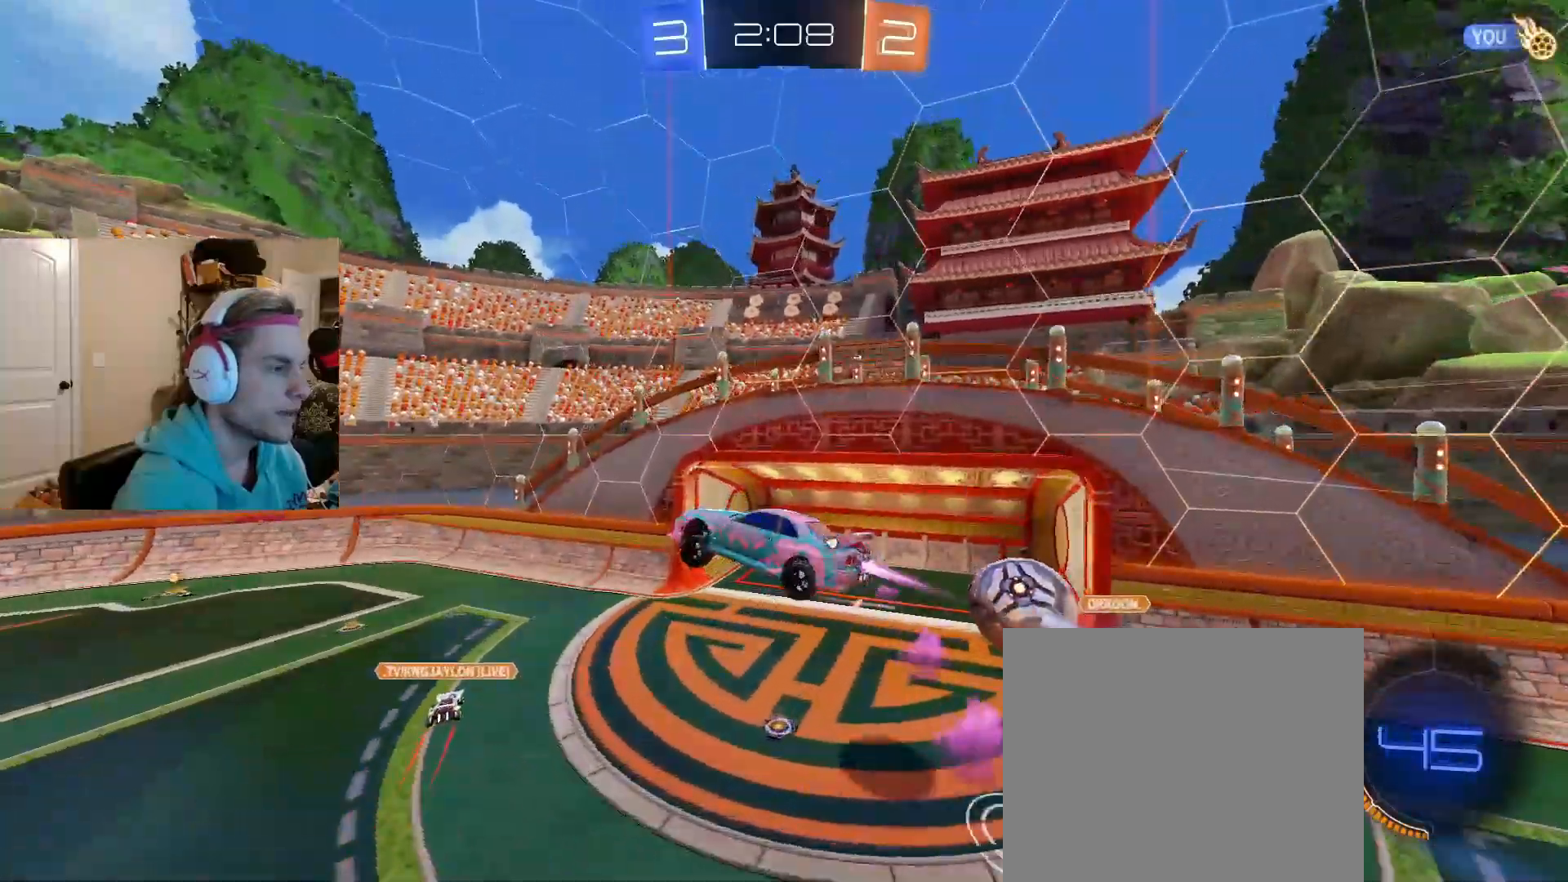
{"buttons": ["CIRCLE"], "left_stick": "down-right", "right_stick": "center", "events": [[33, "left_stick", "up-right"], [183, "left_stick", "down-right"]]}
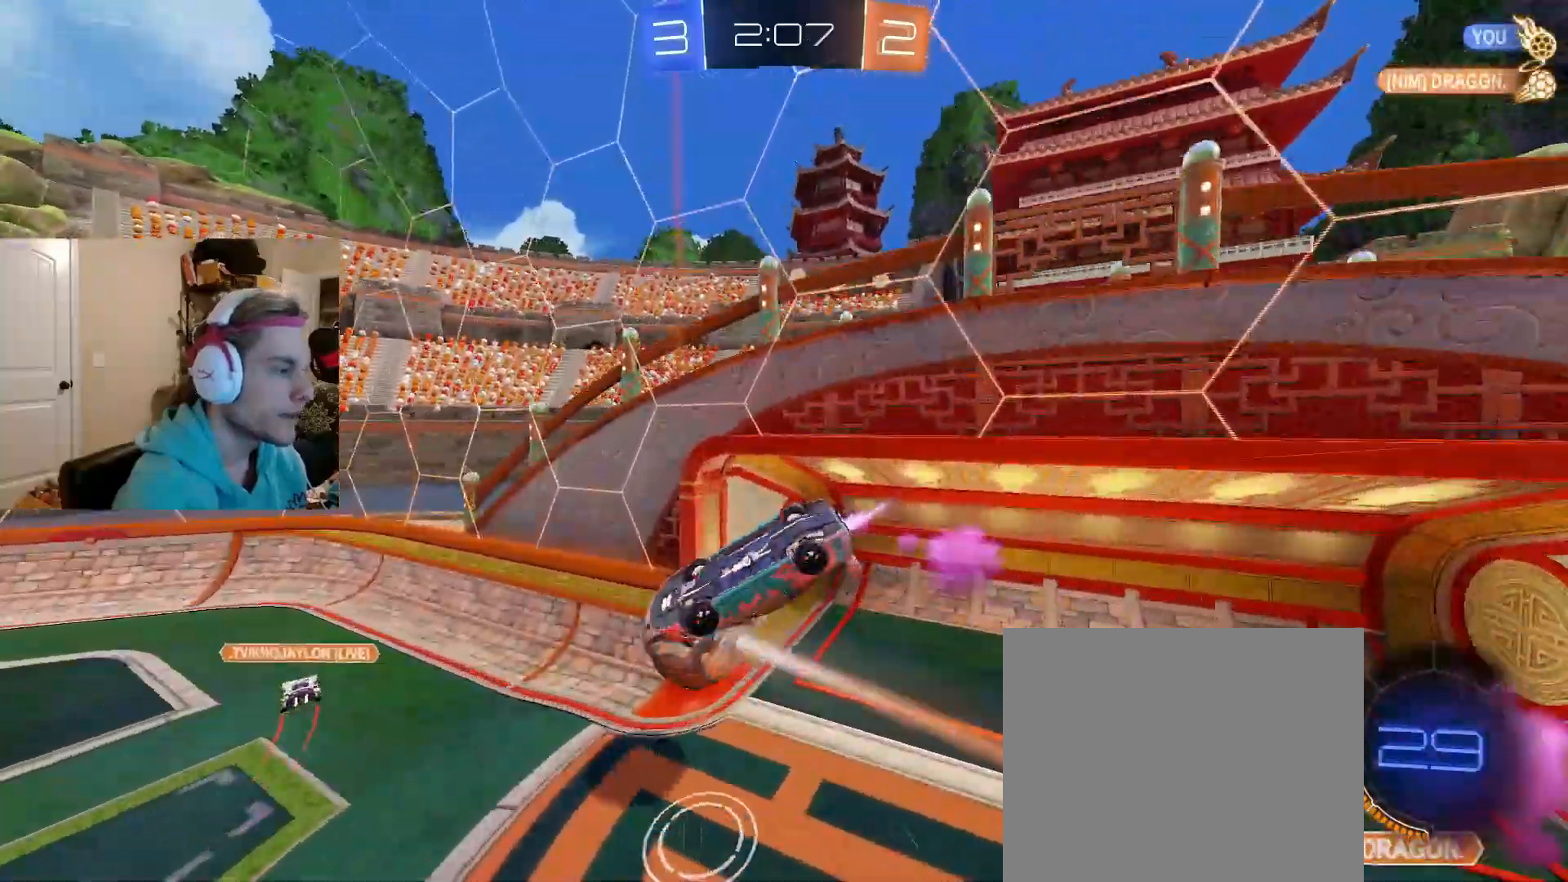
{"buttons": ["TRIANGLE", "R2"], "left_stick": "center", "right_stick": "center", "events": [[17, "CIRCLE", "up"], [117, "left_stick", "down-left"], [250, "CIRCLE", "down"], [250, "left_stick", "up-left"], [300, "R2", "down"], [333, "CIRCLE", "up"], [333, "left_stick", "up-right"], [450, "TRIANGLE", "down"], [483, "left_stick", "center"]]}
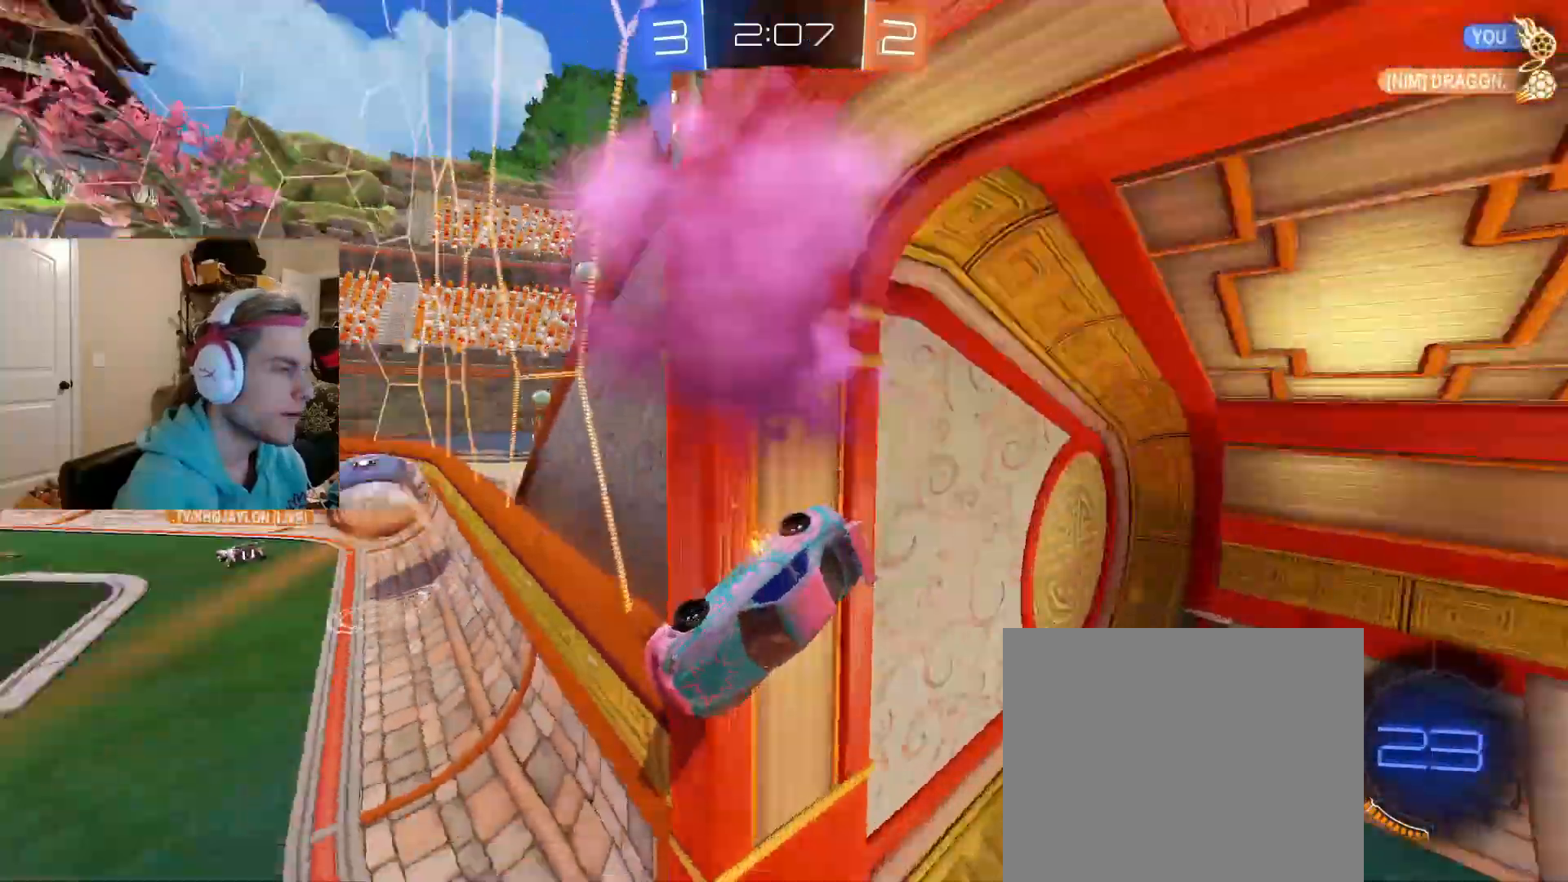
{"buttons": ["R2"], "left_stick": "down-right", "right_stick": "center", "events": [[33, "left_stick", "left"], [100, "TRIANGLE", "up"], [183, "left_stick", "center"], [383, "left_stick", "down-right"]]}
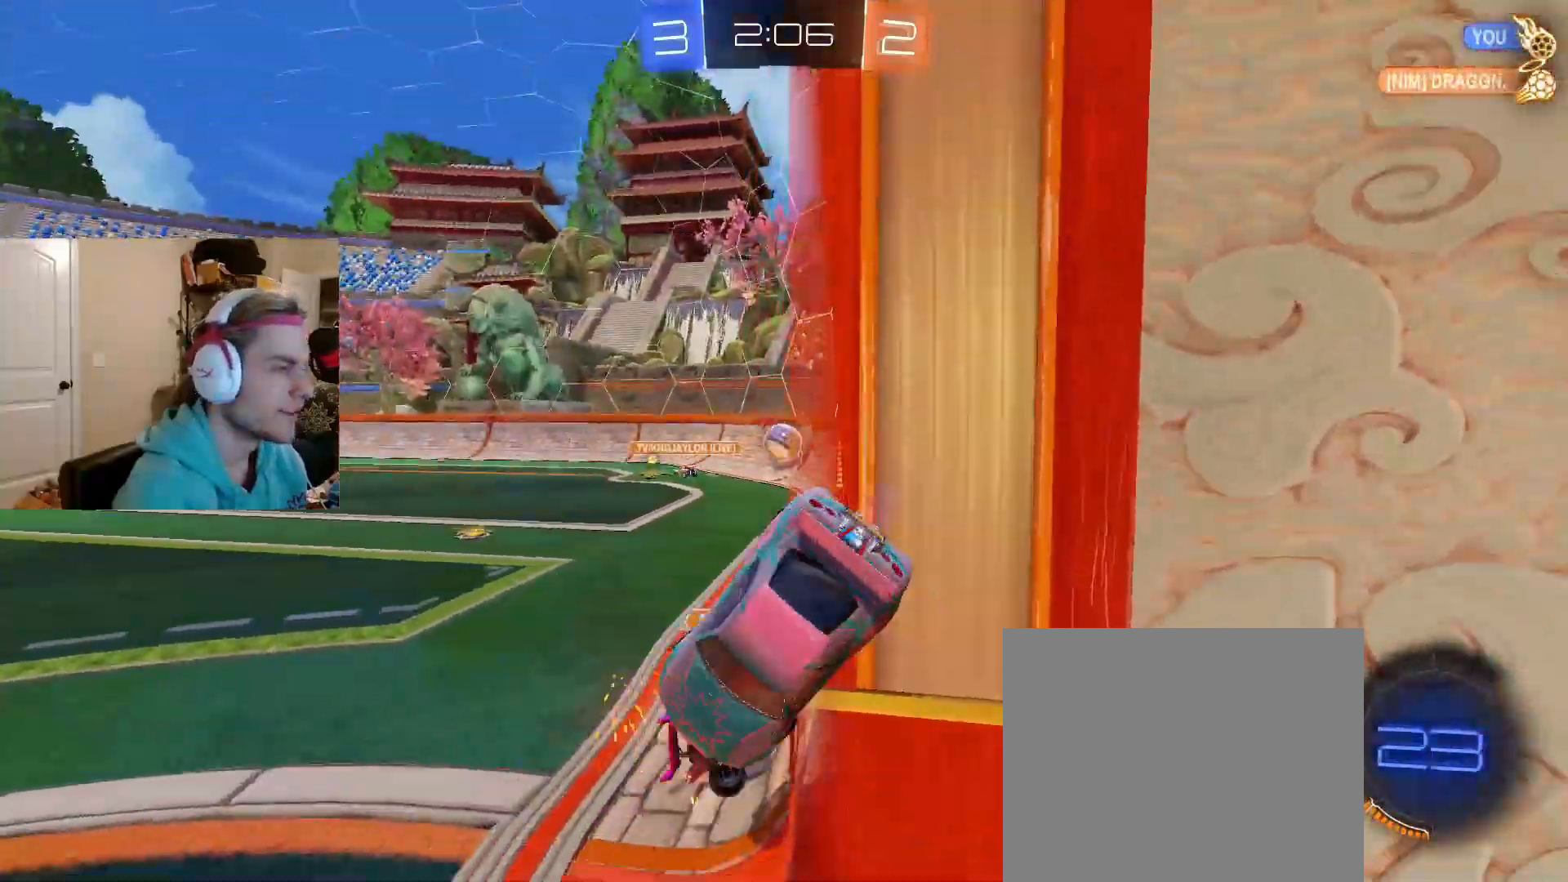
{"buttons": ["R2"], "left_stick": "down-right", "right_stick": "center", "events": []}
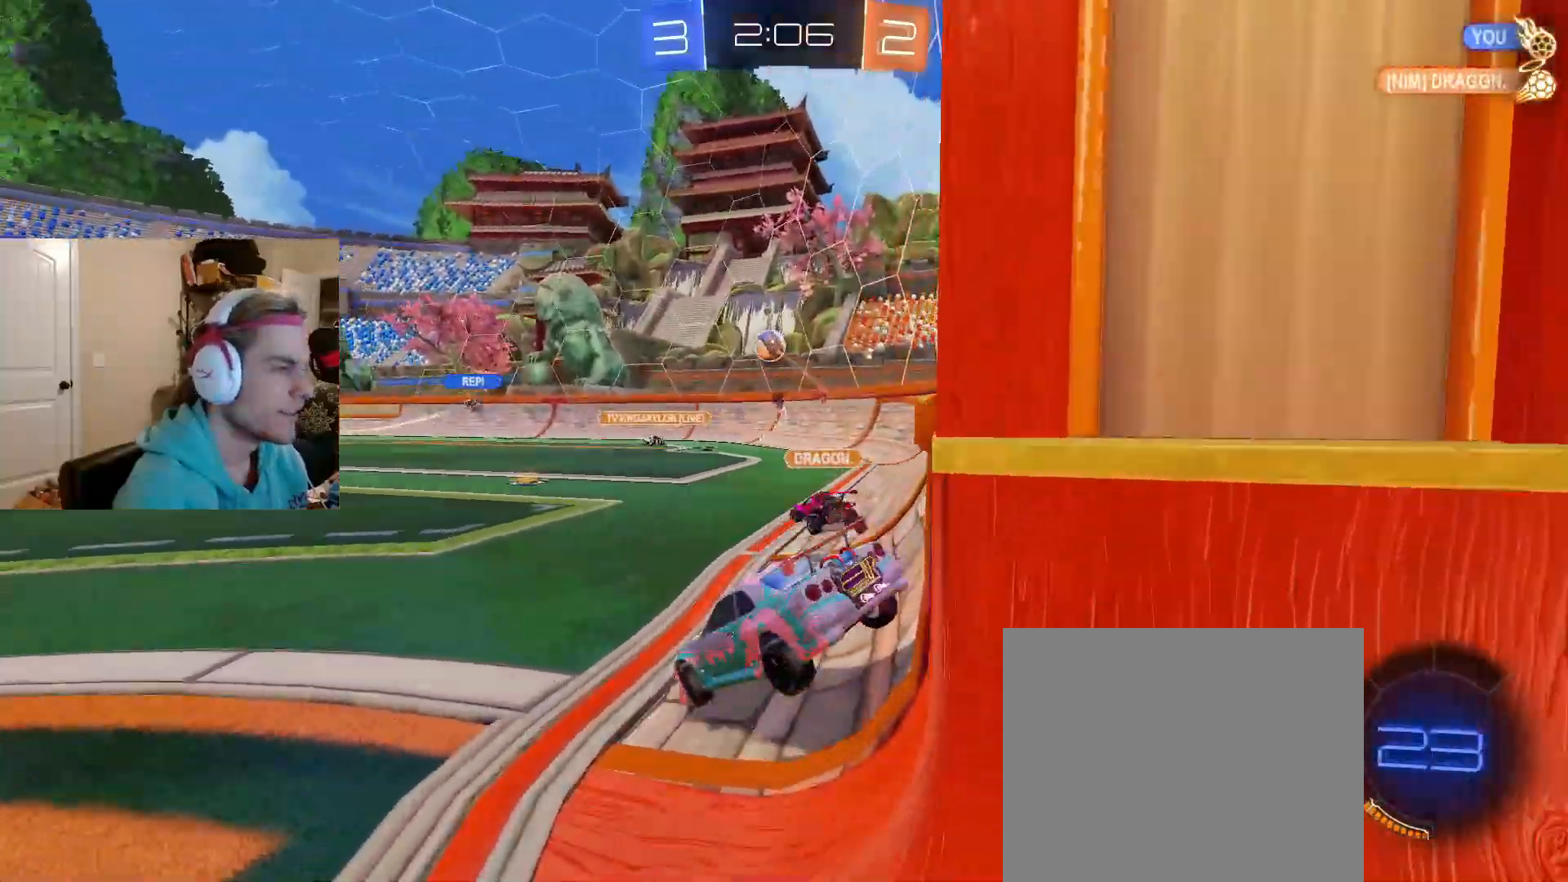
{"buttons": ["R2"], "left_stick": "left", "right_stick": "center", "events": [[133, "left_stick", "right"], [317, "left_stick", "center"], [500, "left_stick", "left"]]}
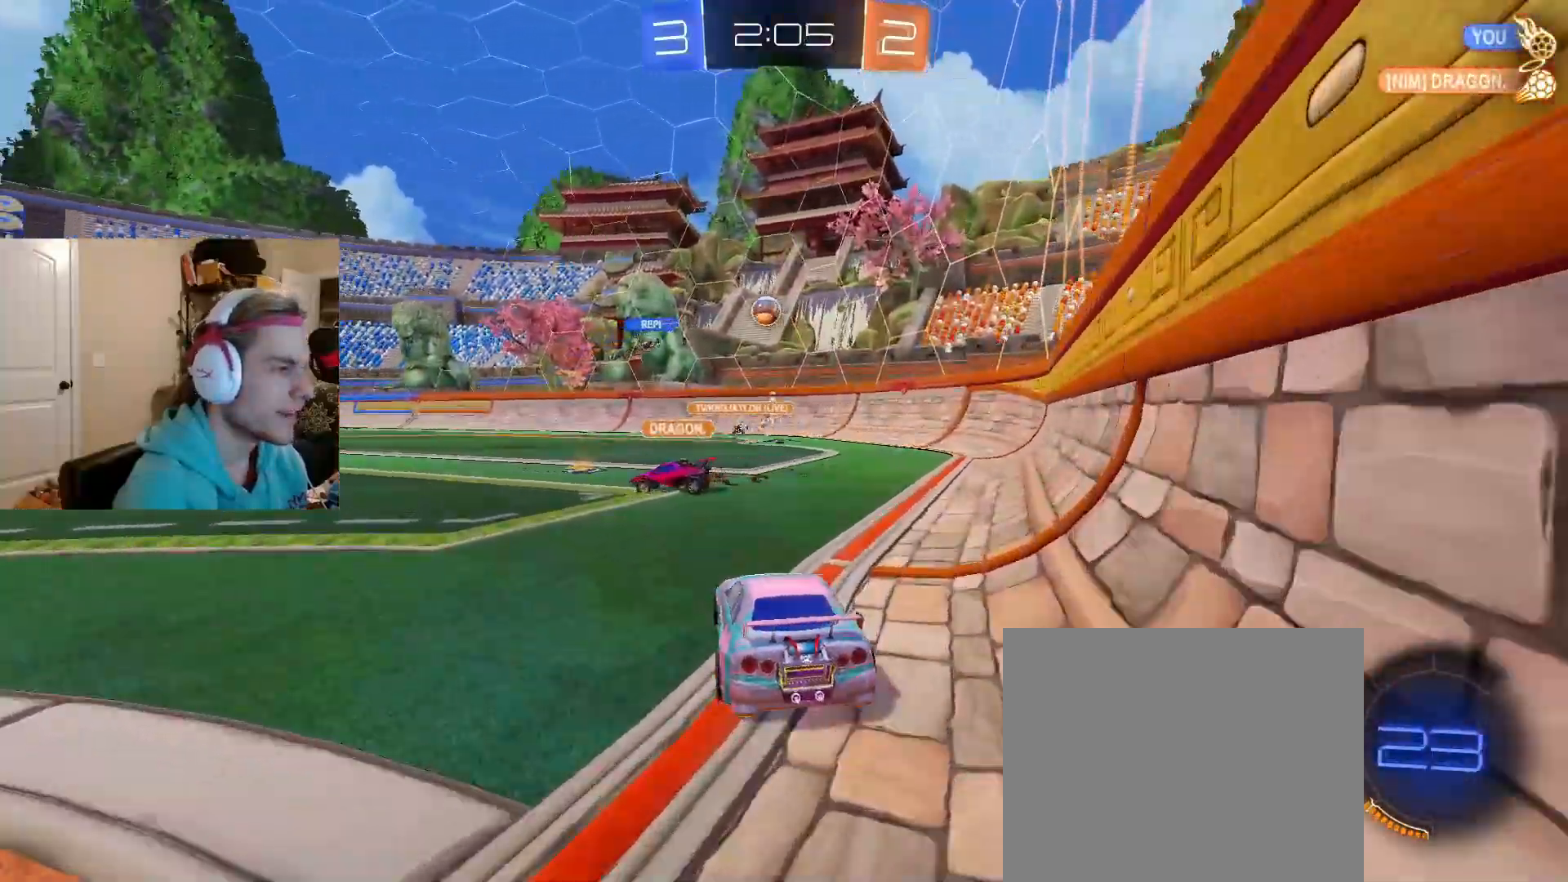
{"buttons": ["CIRCLE", "R2"], "left_stick": "up-left", "right_stick": "center", "events": [[233, "CIRCLE", "down"], [433, "CROSS", "down"], [450, "left_stick", "up-left"], [467, "CROSS", "up"]]}
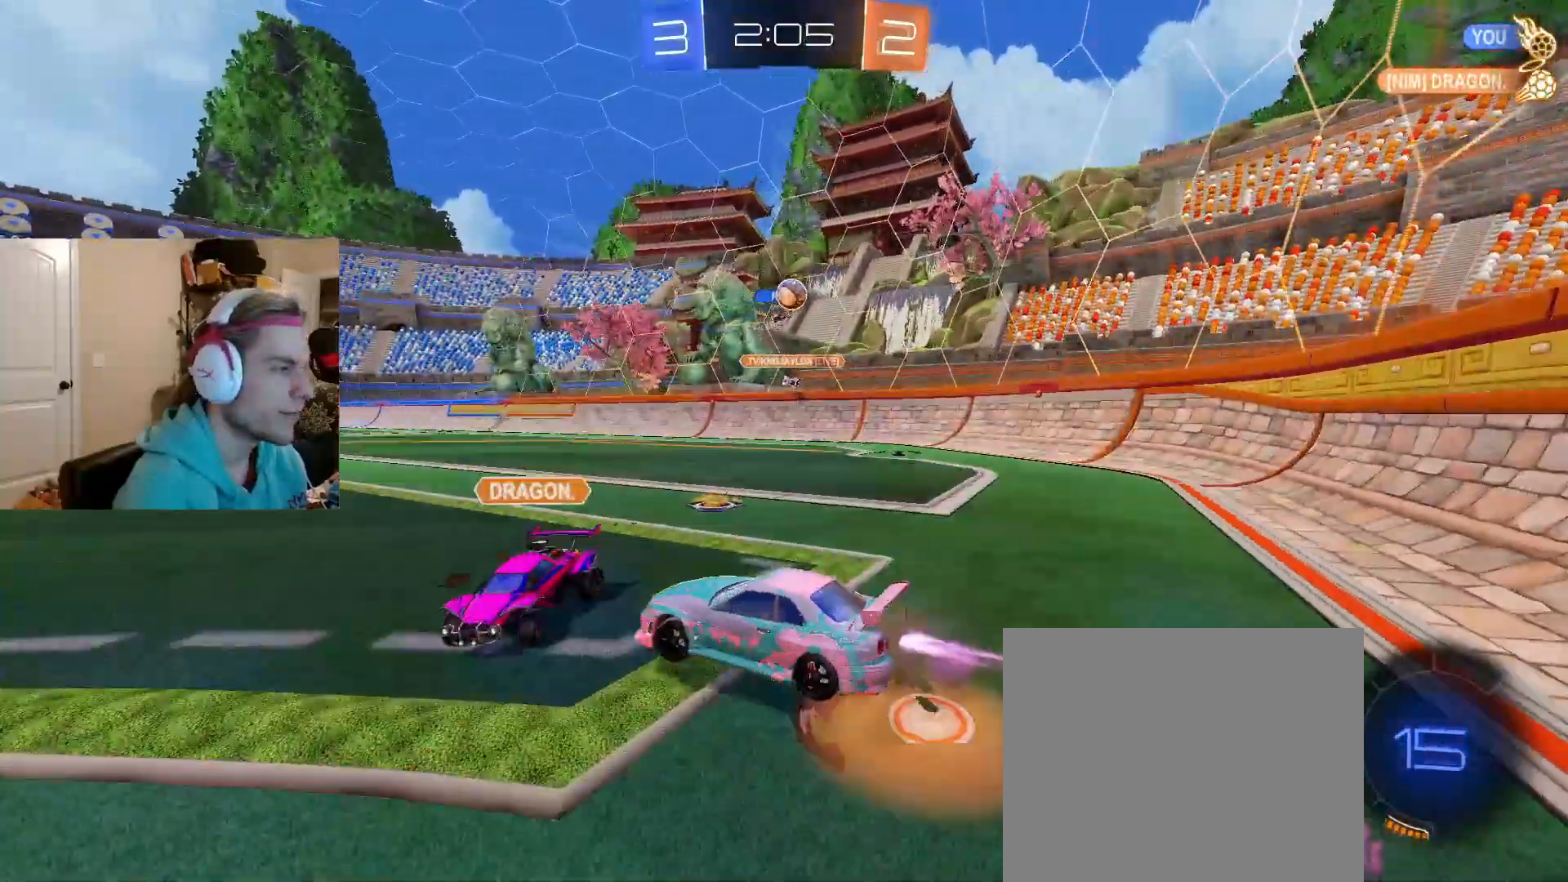
{"buttons": ["R2"], "left_stick": "down-left", "right_stick": "center", "events": [[17, "CROSS", "down"], [50, "CIRCLE", "up"], [83, "left_stick", "down"], [117, "CIRCLE", "down"], [167, "CROSS", "up"], [217, "left_stick", "down-left"], [283, "CIRCLE", "up"]]}
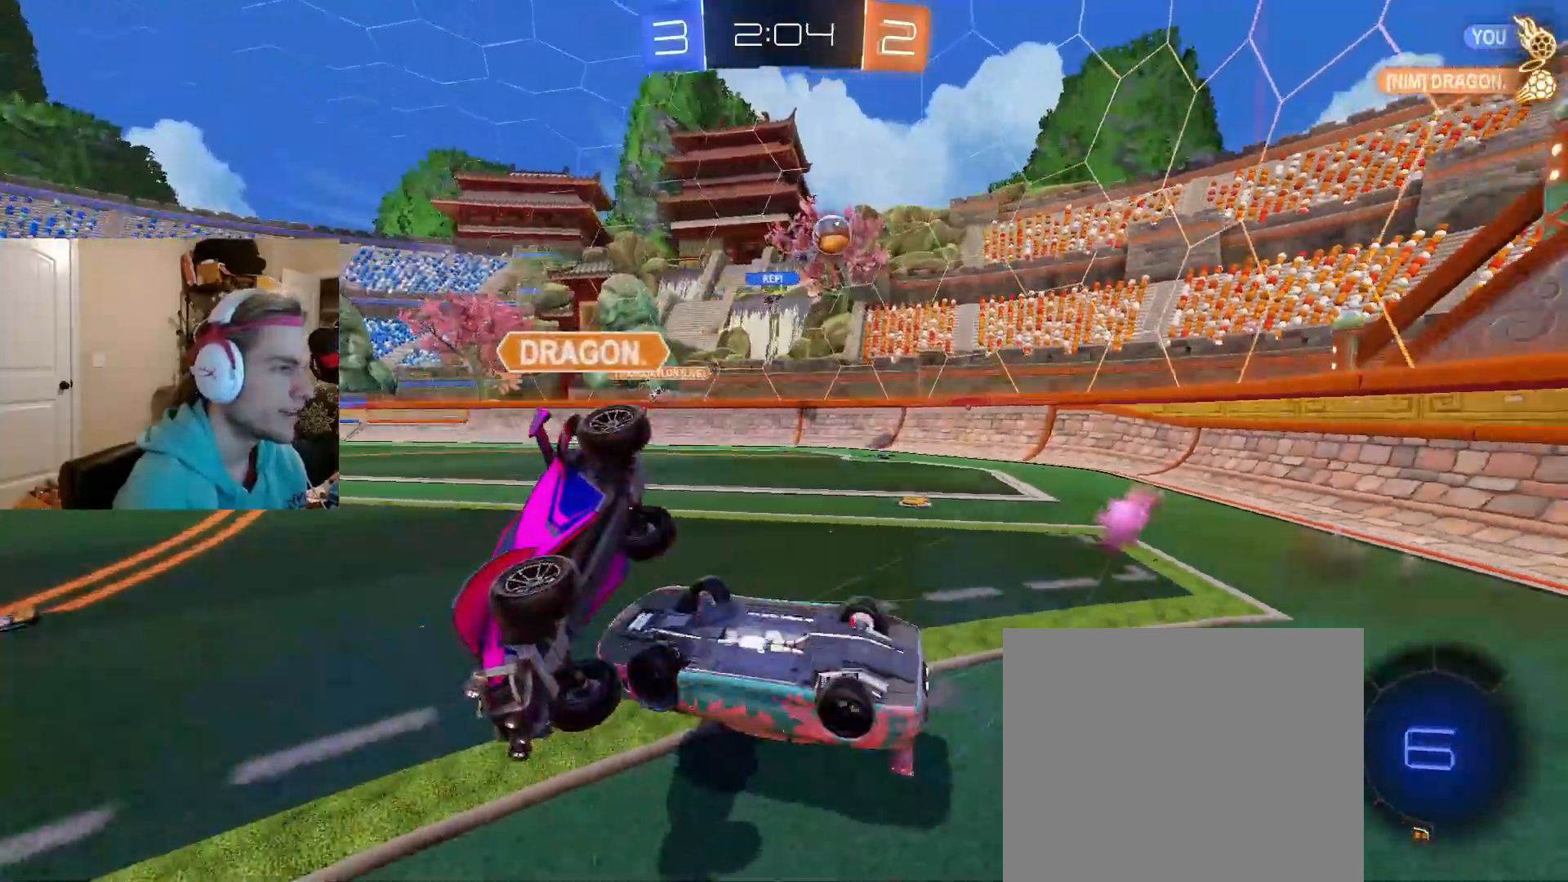
{"buttons": ["R2"], "left_stick": "left", "right_stick": "center", "events": [[150, "left_stick", "left"], [250, "TRIANGLE", "down"], [383, "TRIANGLE", "up"]]}
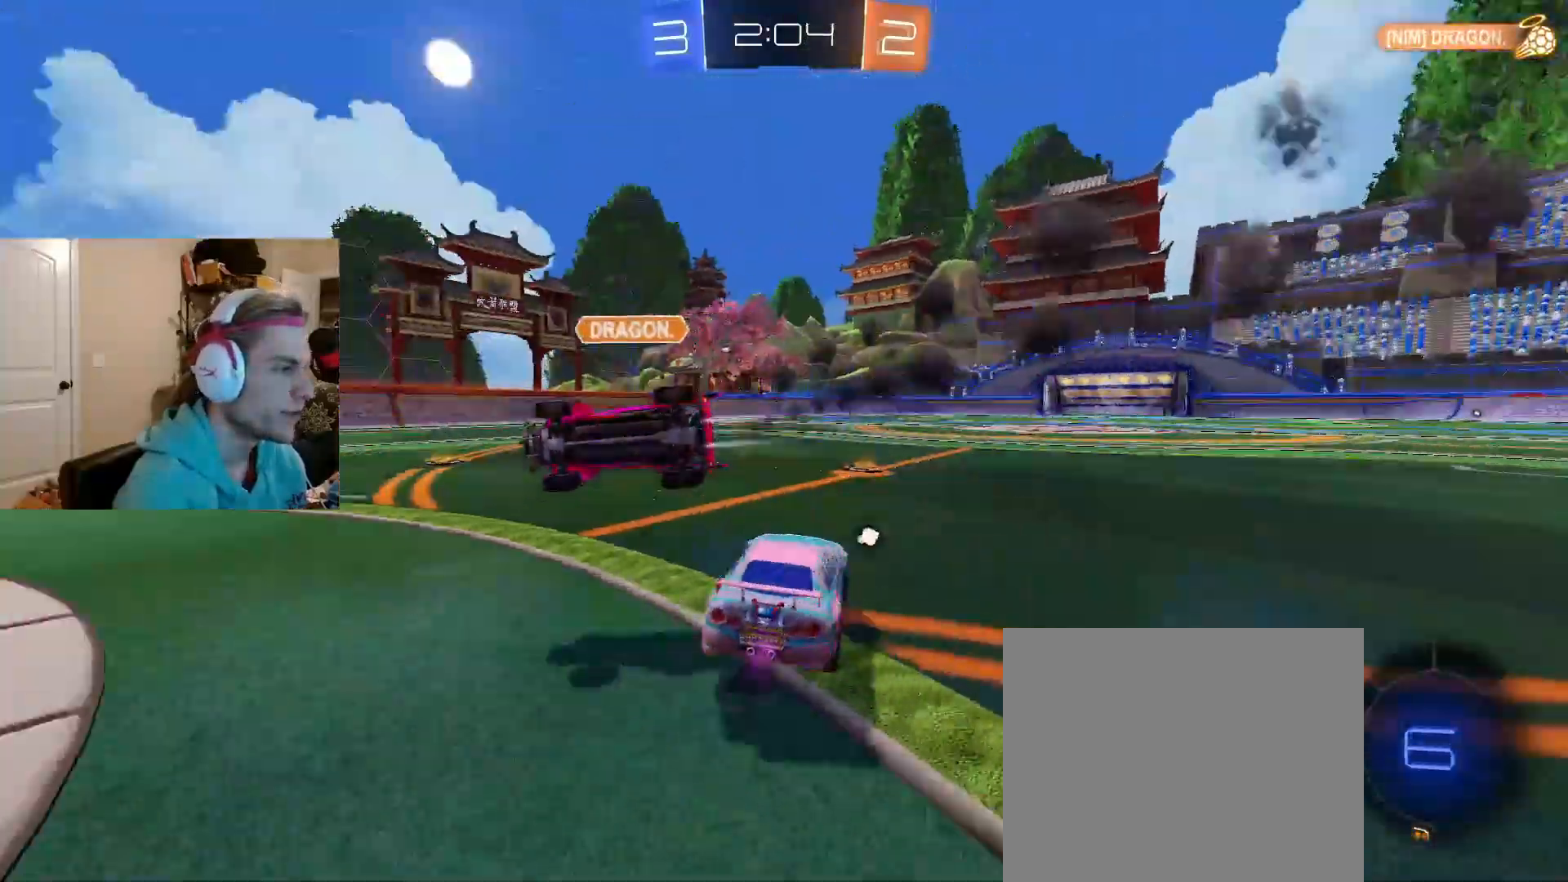
{"buttons": ["CIRCLE", "R2"], "left_stick": "up-right", "right_stick": "center", "events": [[267, "left_stick", "right"], [367, "left_stick", "center"], [433, "CROSS", "down"], [467, "left_stick", "up-right"], [500, "CIRCLE", "down"], [500, "CROSS", "up"]]}
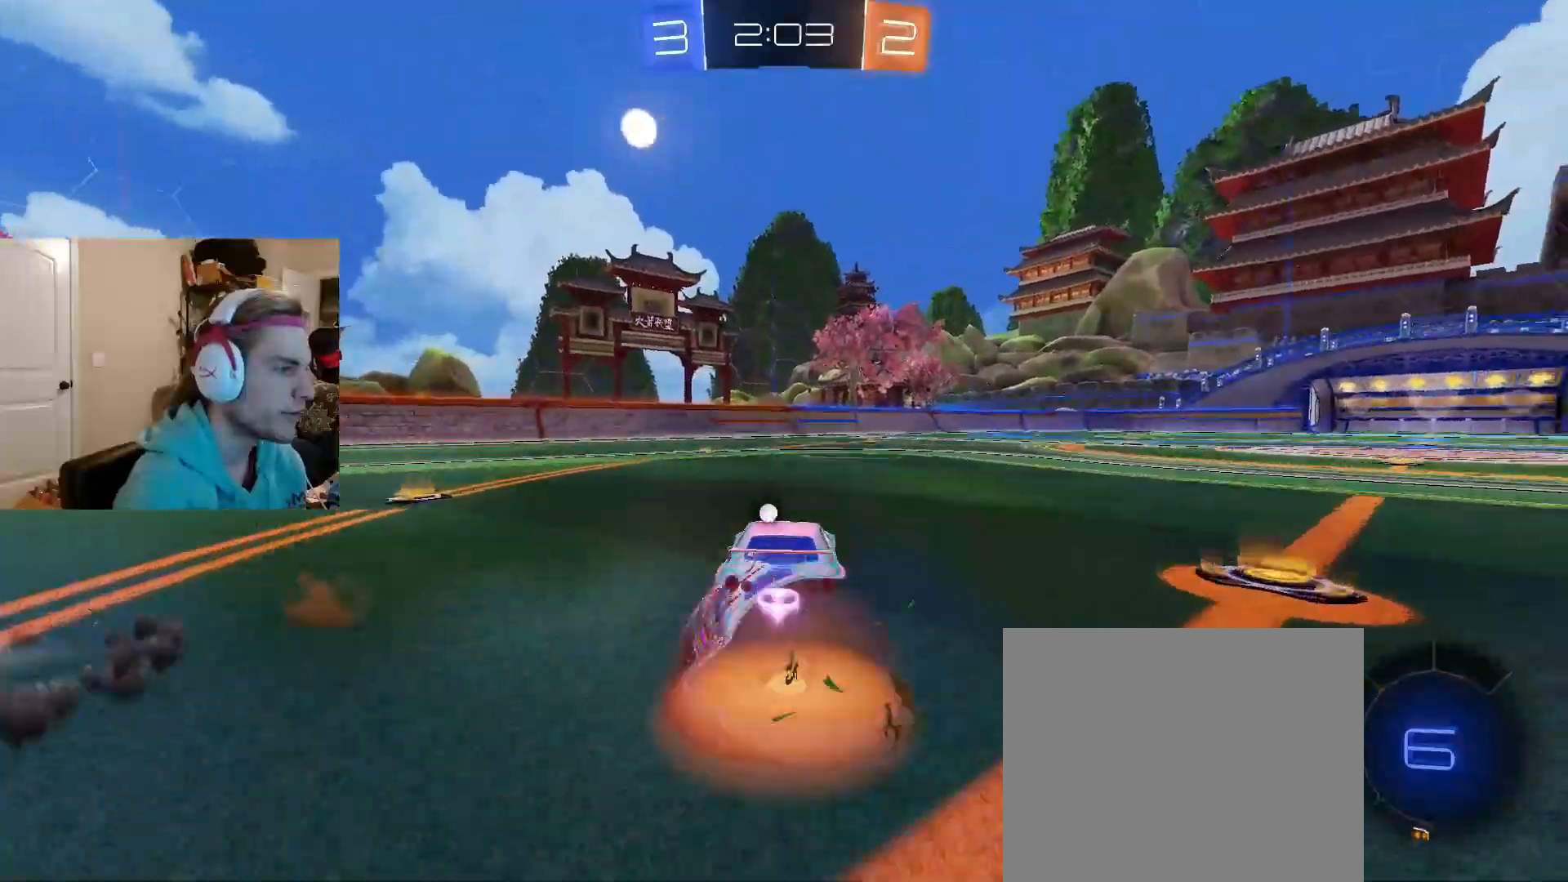
{"buttons": ["R2"], "left_stick": "down-right", "right_stick": "center", "events": [[17, "CROSS", "down"], [83, "TRIANGLE", "down"], [100, "left_stick", "down"], [150, "CROSS", "up"], [217, "TRIANGLE", "up"], [233, "CIRCLE", "up"], [333, "left_stick", "down-right"]]}
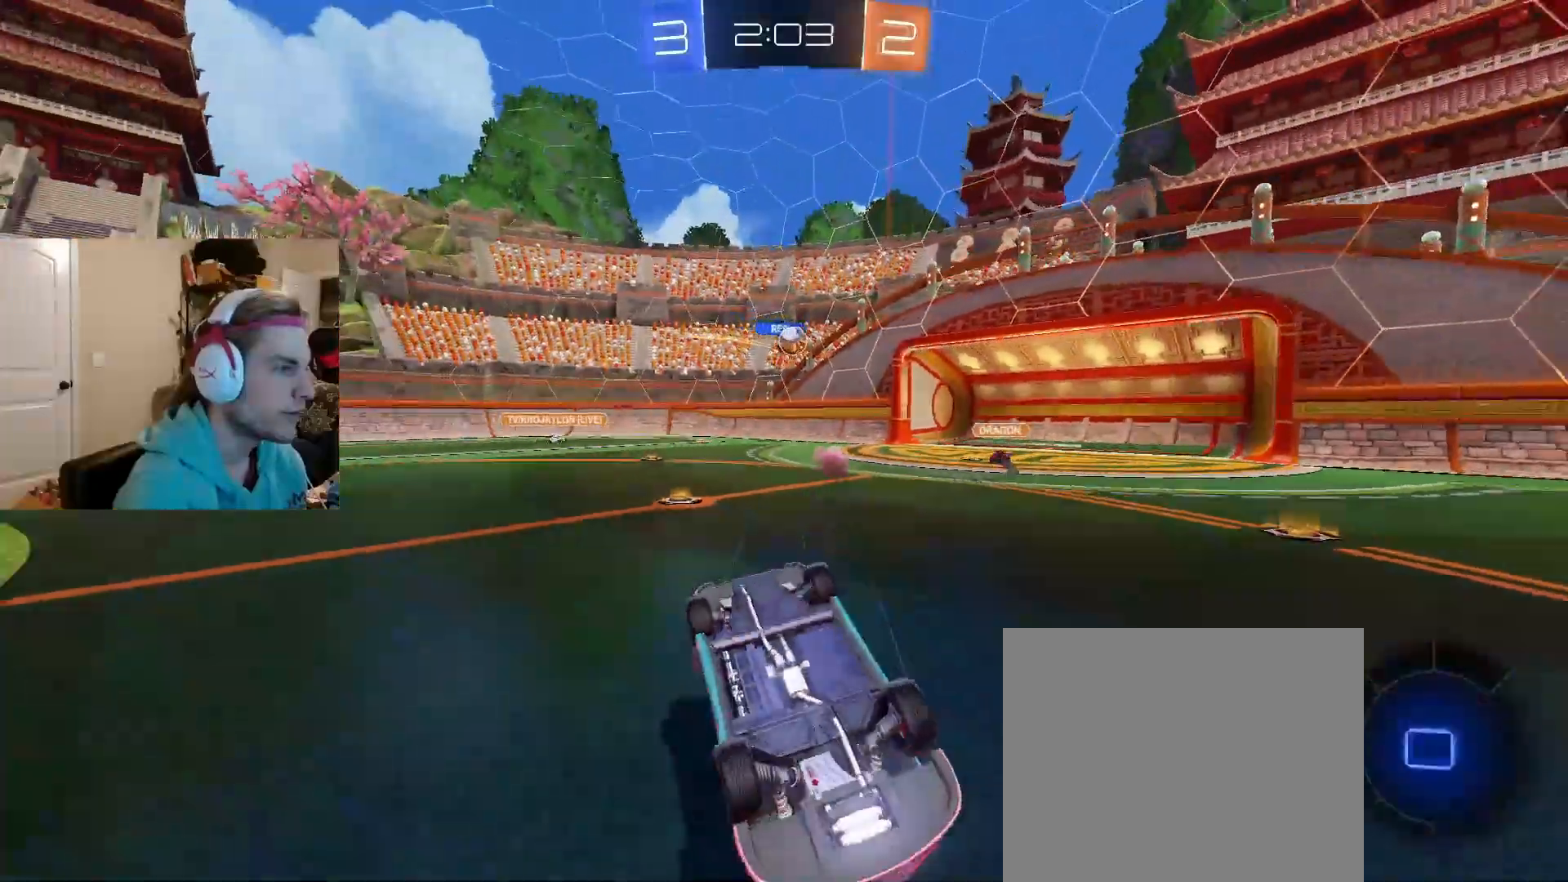
{"buttons": ["R2"], "left_stick": "down", "right_stick": "center", "events": [[367, "left_stick", "down"]]}
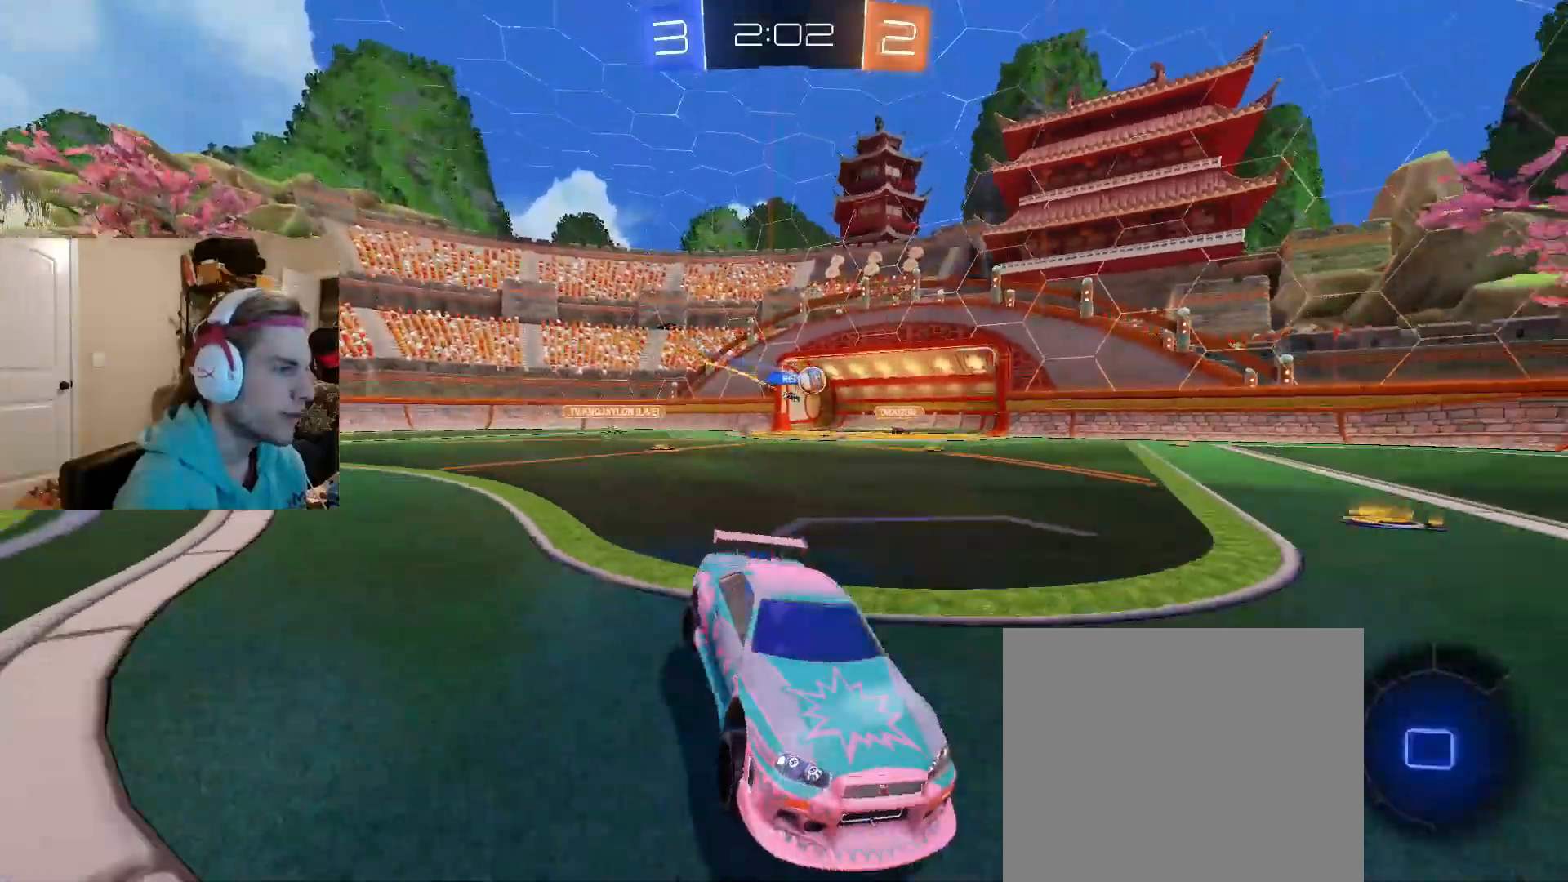
{"buttons": ["CIRCLE", "R2"], "left_stick": "right", "right_stick": "center", "events": [[17, "left_stick", "center"], [83, "left_stick", "down-right"], [217, "left_stick", "center"], [350, "CIRCLE", "down"], [367, "TRIANGLE", "down"], [383, "left_stick", "right"], [500, "TRIANGLE", "up"]]}
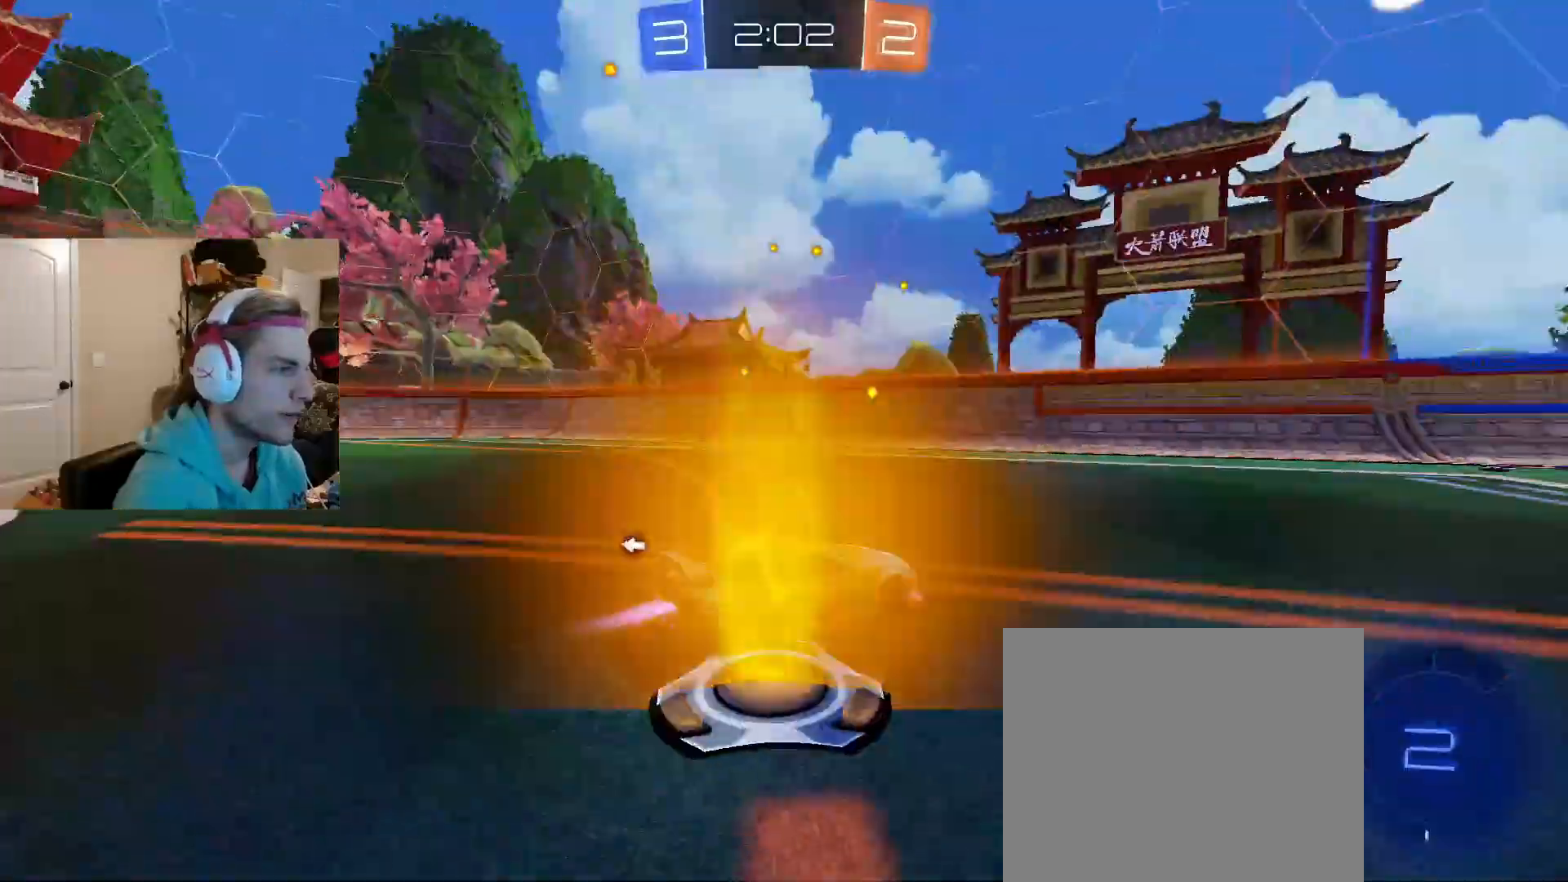
{"buttons": ["R2"], "left_stick": "right", "right_stick": "center", "events": [[33, "left_stick", "center"], [283, "left_stick", "left"], [317, "TRIANGLE", "down"], [367, "left_stick", "center"], [417, "TRIANGLE", "up"], [450, "CIRCLE", "up"], [483, "left_stick", "right"]]}